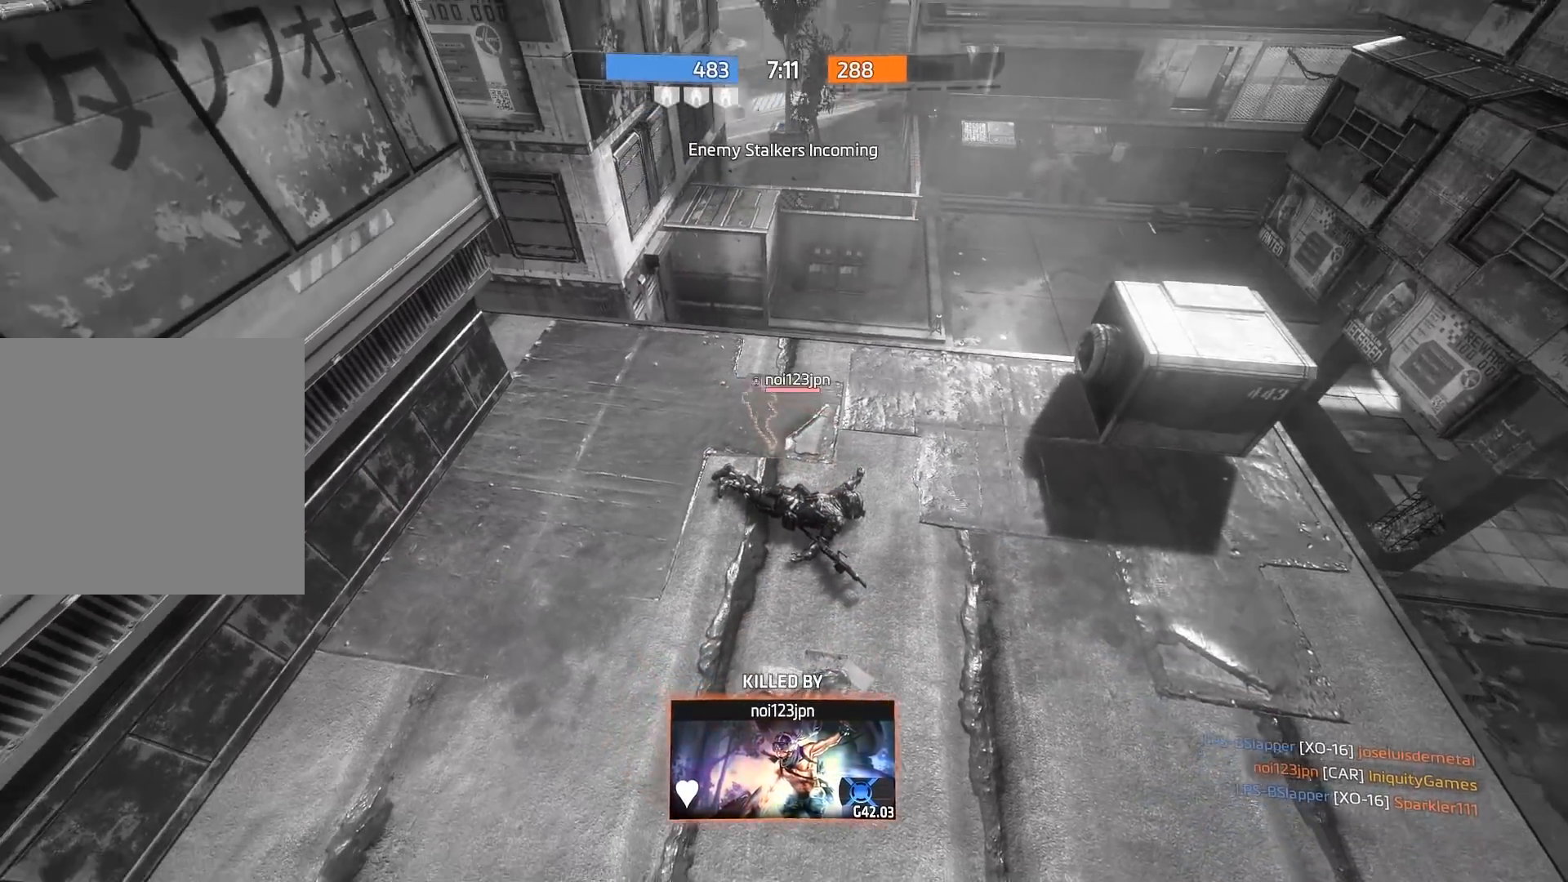
Gameplay with a controller (Xbox layout); each line is a JSON object with the inputs held at the frame after it. "events" lists button and stick changes between this image and that frame as [ms after this image, input, new state], when the widget could be followed in between.
{"buttons": [], "left_stick": "center", "right_stick": "center", "events": []}
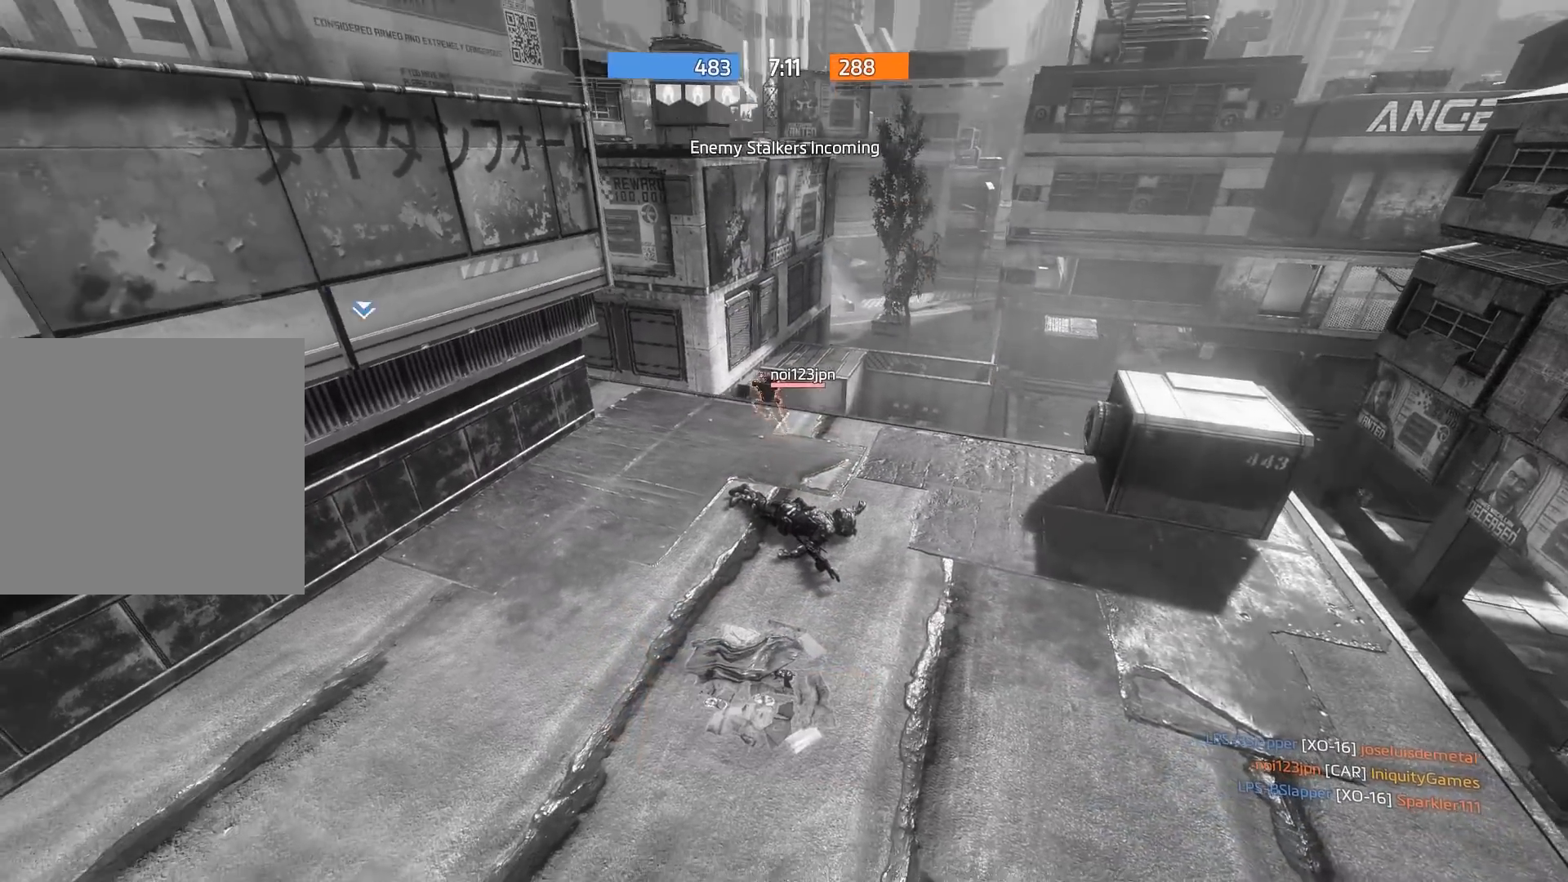
{"buttons": ["X"], "left_stick": "center", "right_stick": "center", "events": [[467, "X", "down"]]}
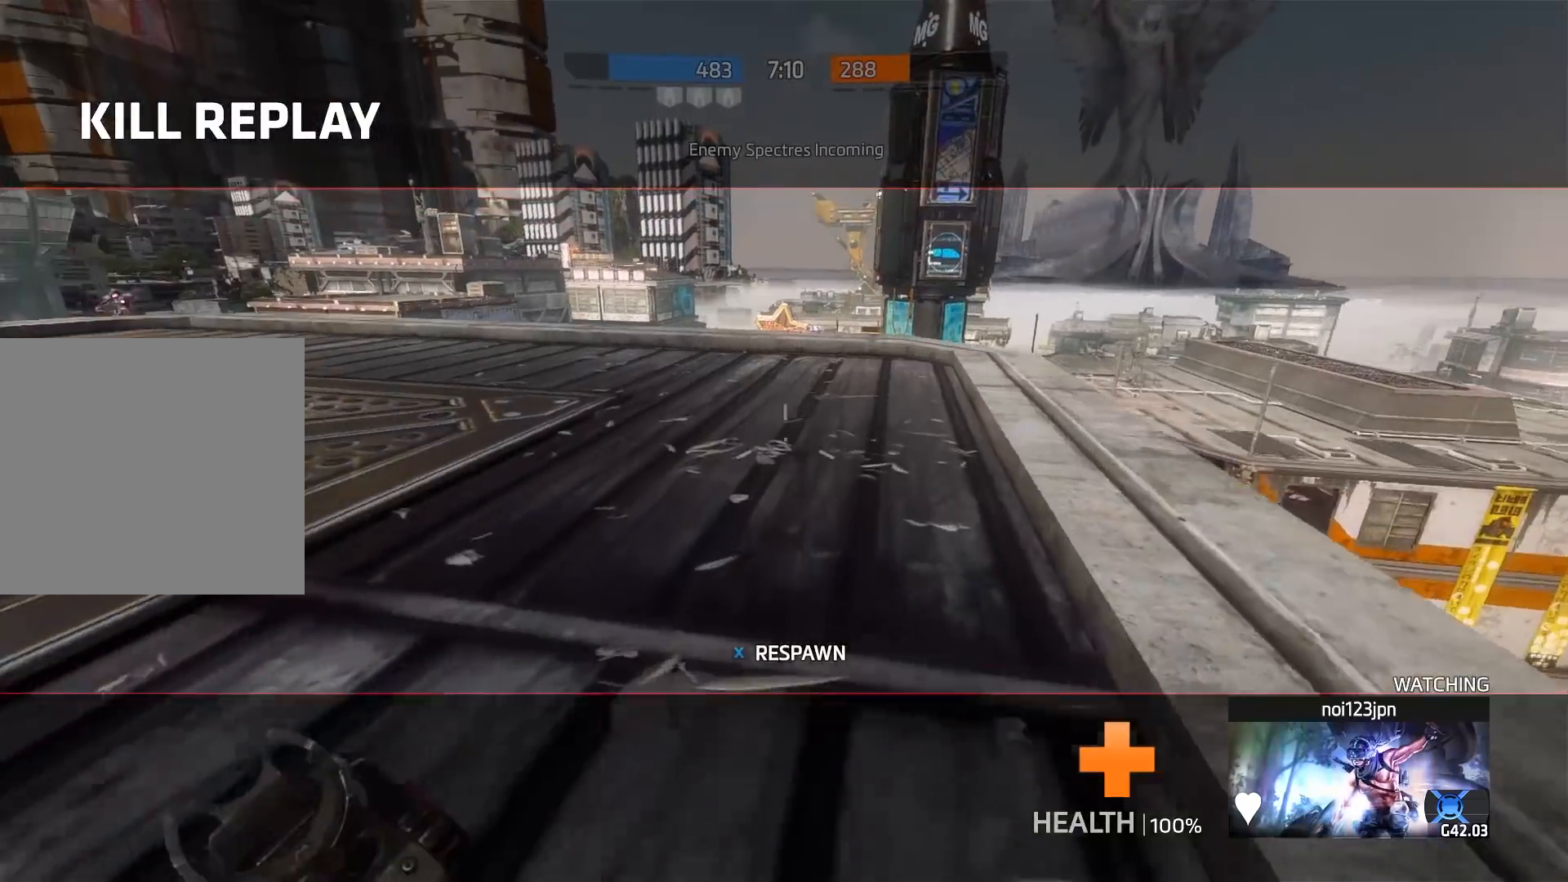
{"buttons": ["R3"], "left_stick": "up", "right_stick": "center", "events": [[67, "X", "up"], [383, "left_stick", "up"], [483, "R3", "down"]]}
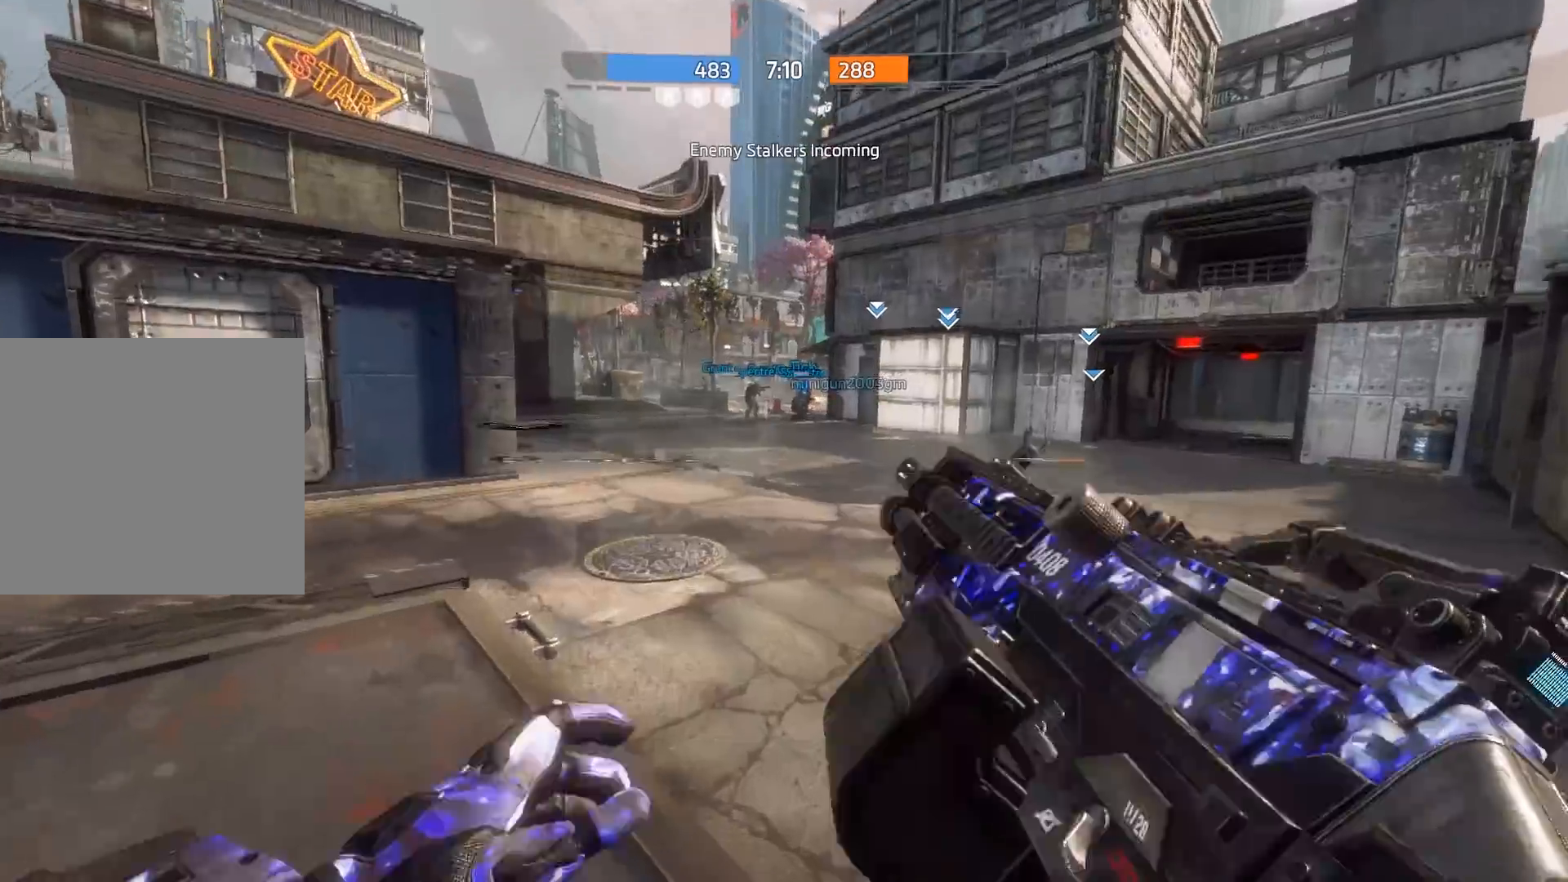
{"buttons": ["B"], "left_stick": "up", "right_stick": "up-right", "events": [[17, "right_stick", "down"], [83, "B", "down"], [117, "R3", "up"], [117, "right_stick", "center"], [483, "right_stick", "up-right"]]}
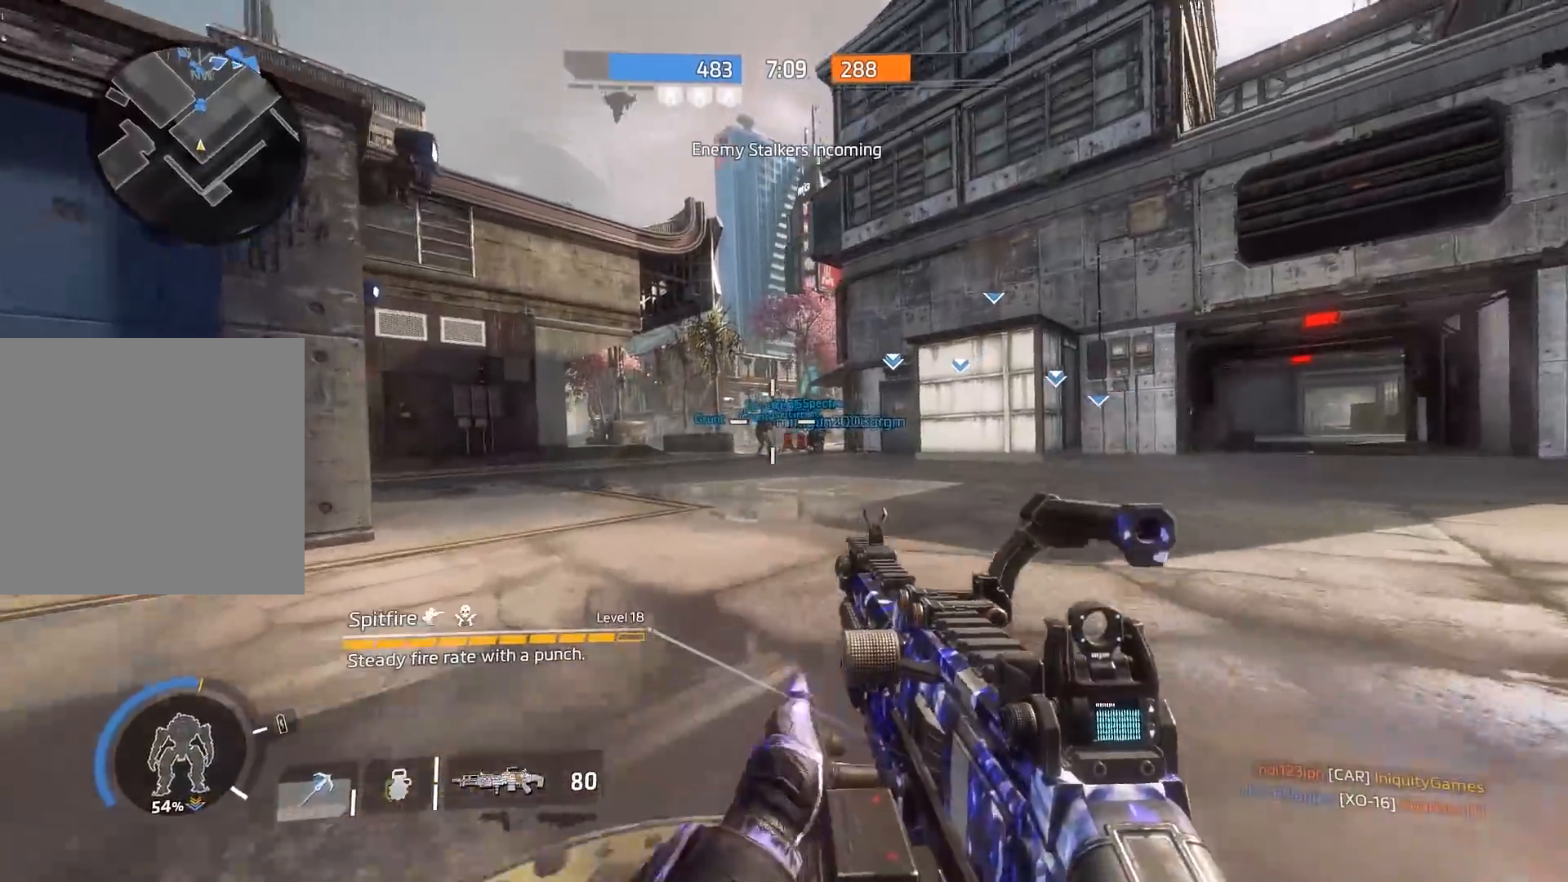
{"buttons": [], "left_stick": "down-left", "right_stick": "center", "events": [[17, "B", "up"], [67, "left_stick", "up-left"], [417, "left_stick", "down-left"], [483, "right_stick", "center"]]}
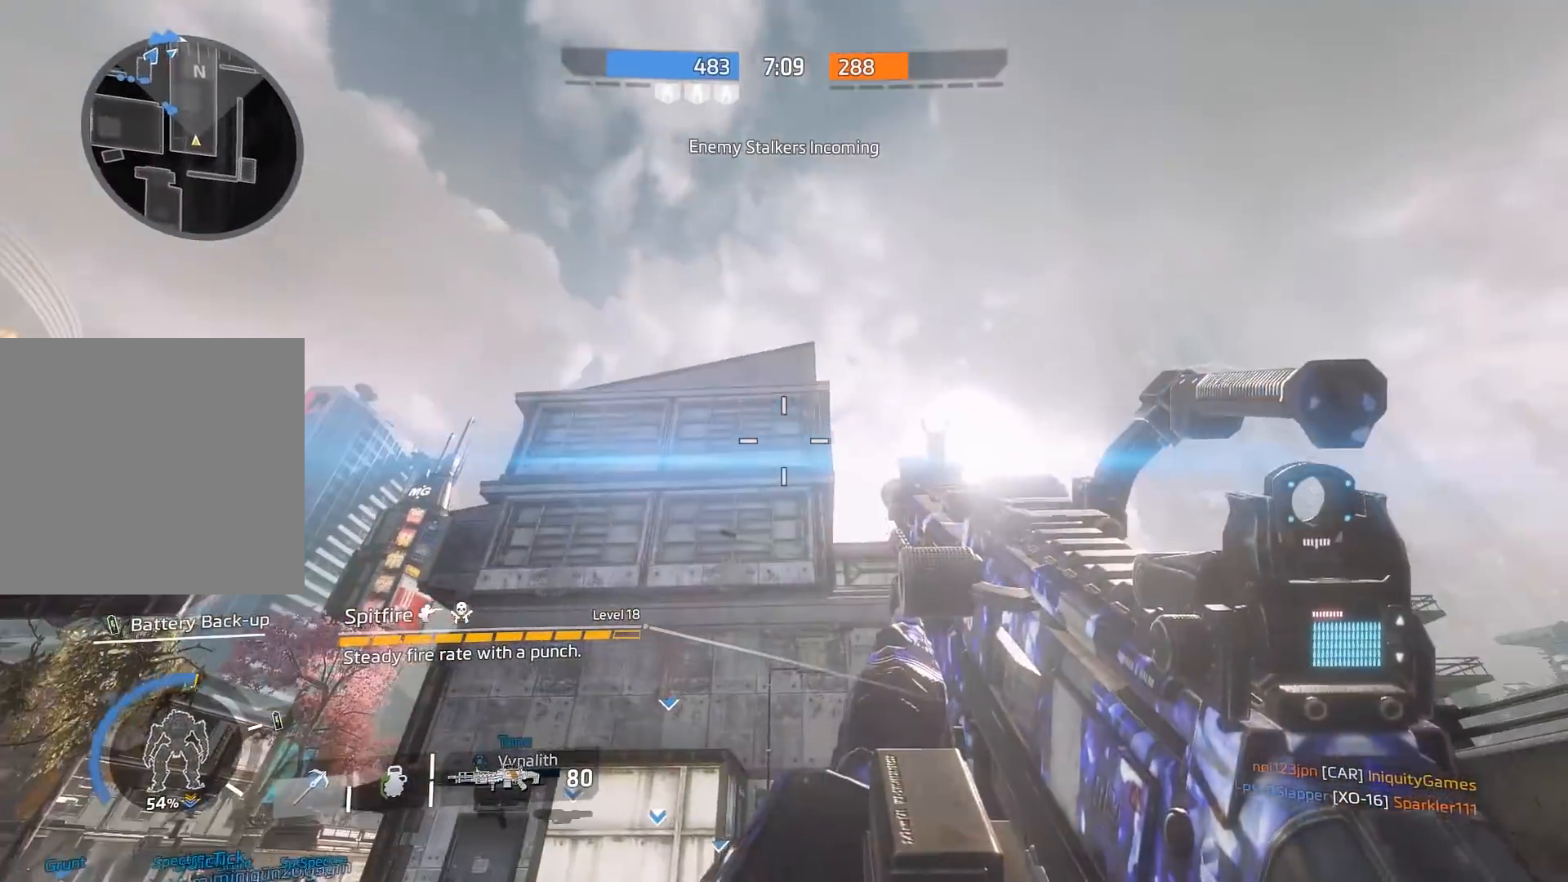
{"buttons": [], "left_stick": "up", "right_stick": "center", "events": [[150, "right_stick", "up"], [267, "right_stick", "center"], [300, "left_stick", "up"]]}
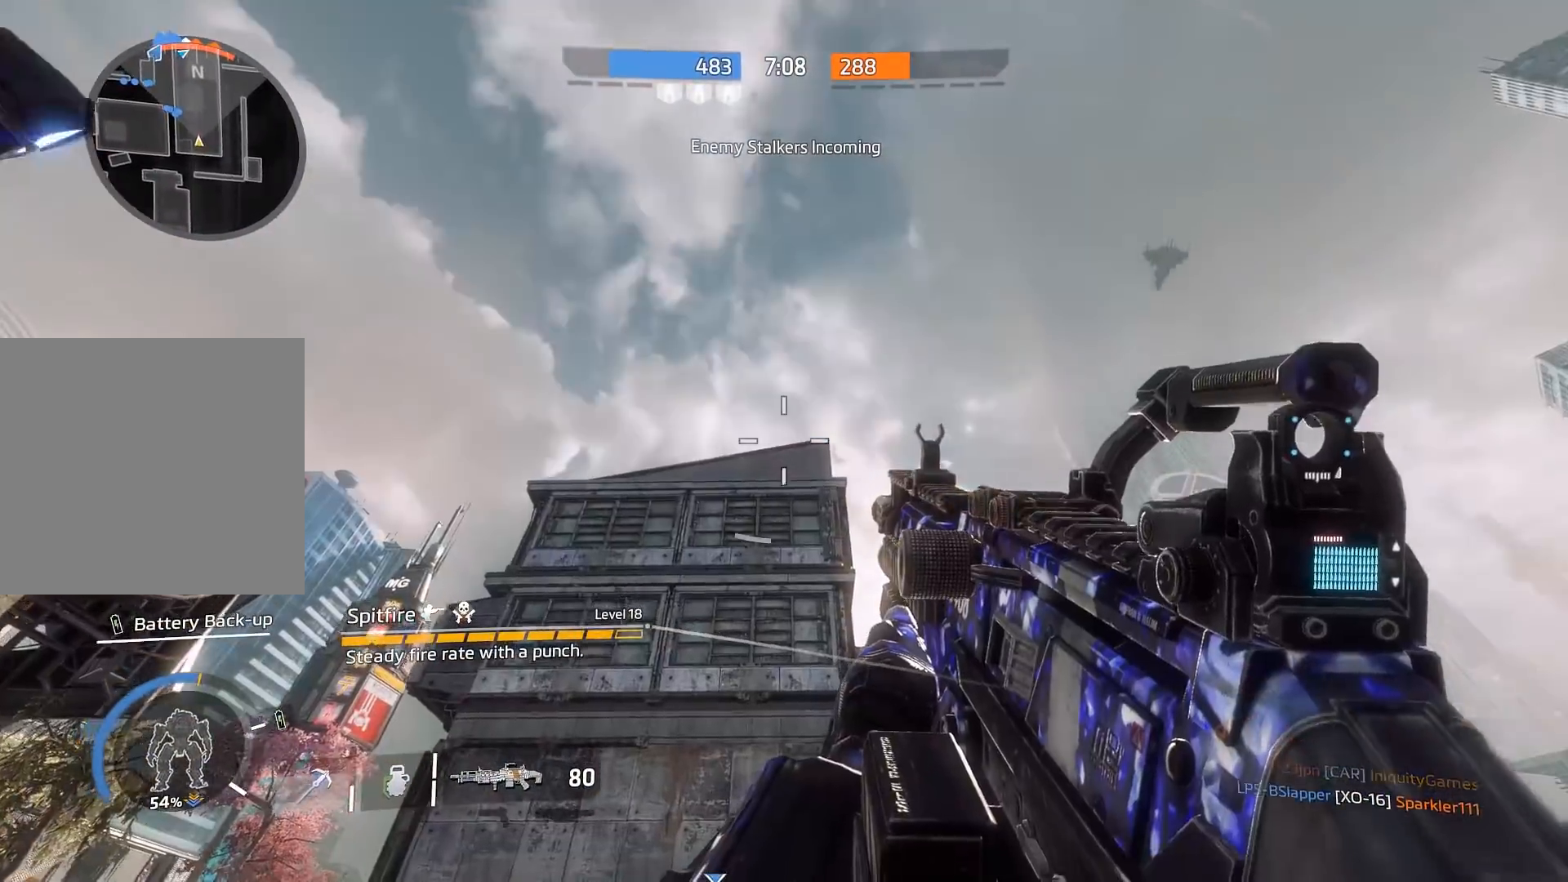
{"buttons": [], "left_stick": "right", "right_stick": "right", "events": [[67, "right_stick", "down-right"], [133, "right_stick", "right"], [233, "left_stick", "center"], [267, "R1", "down"], [367, "R1", "up"], [433, "left_stick", "right"]]}
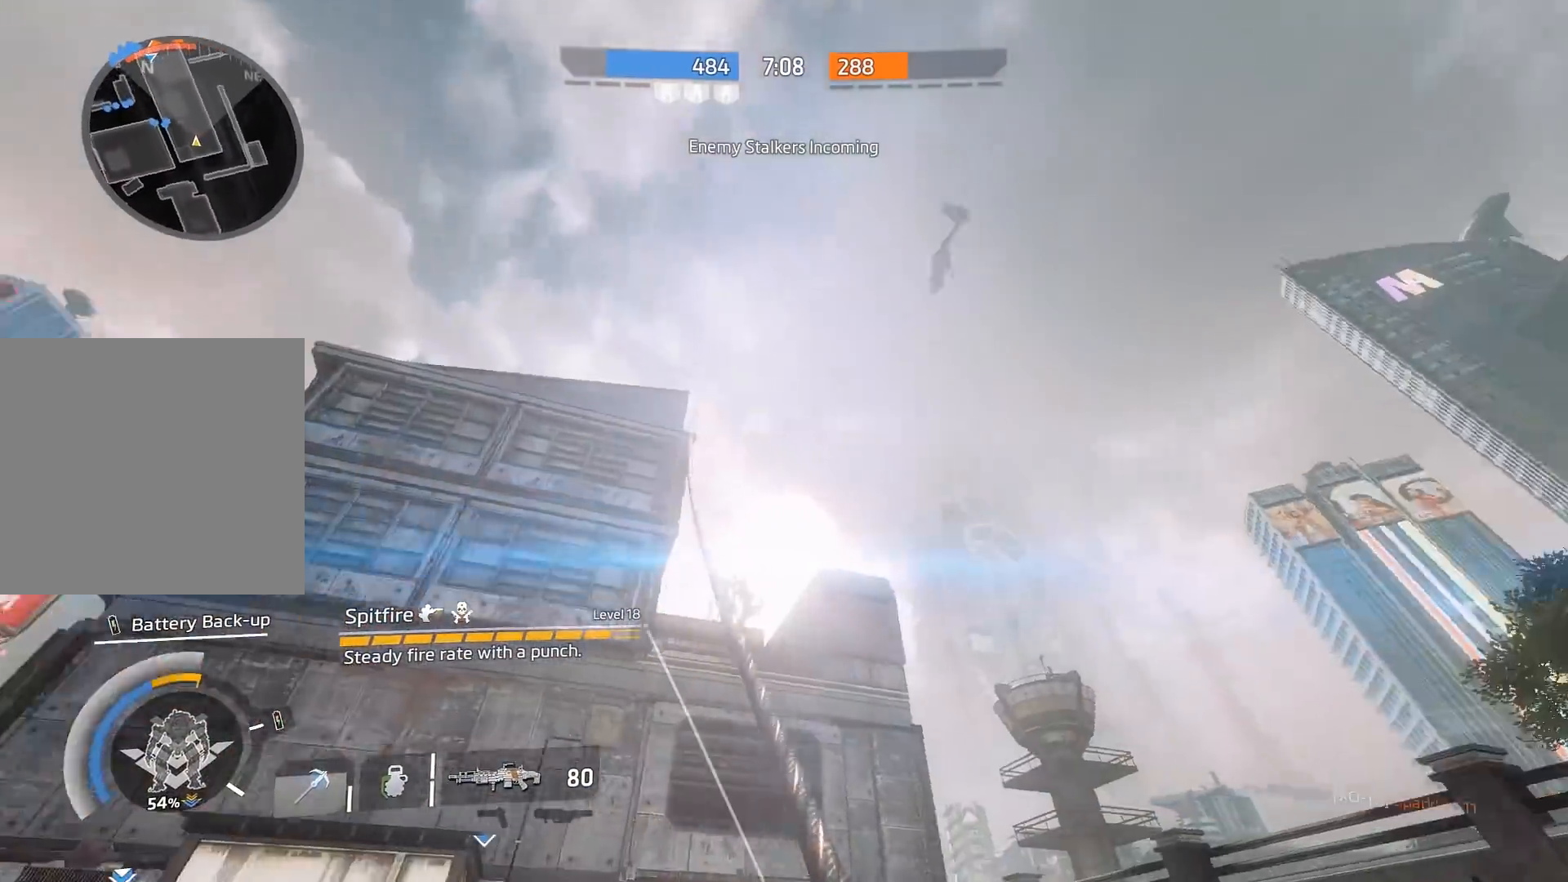
{"buttons": [], "left_stick": "up-right", "right_stick": "center", "events": [[100, "left_stick", "up-right"], [233, "A", "down"], [233, "right_stick", "up-right"], [367, "A", "up"], [483, "right_stick", "center"]]}
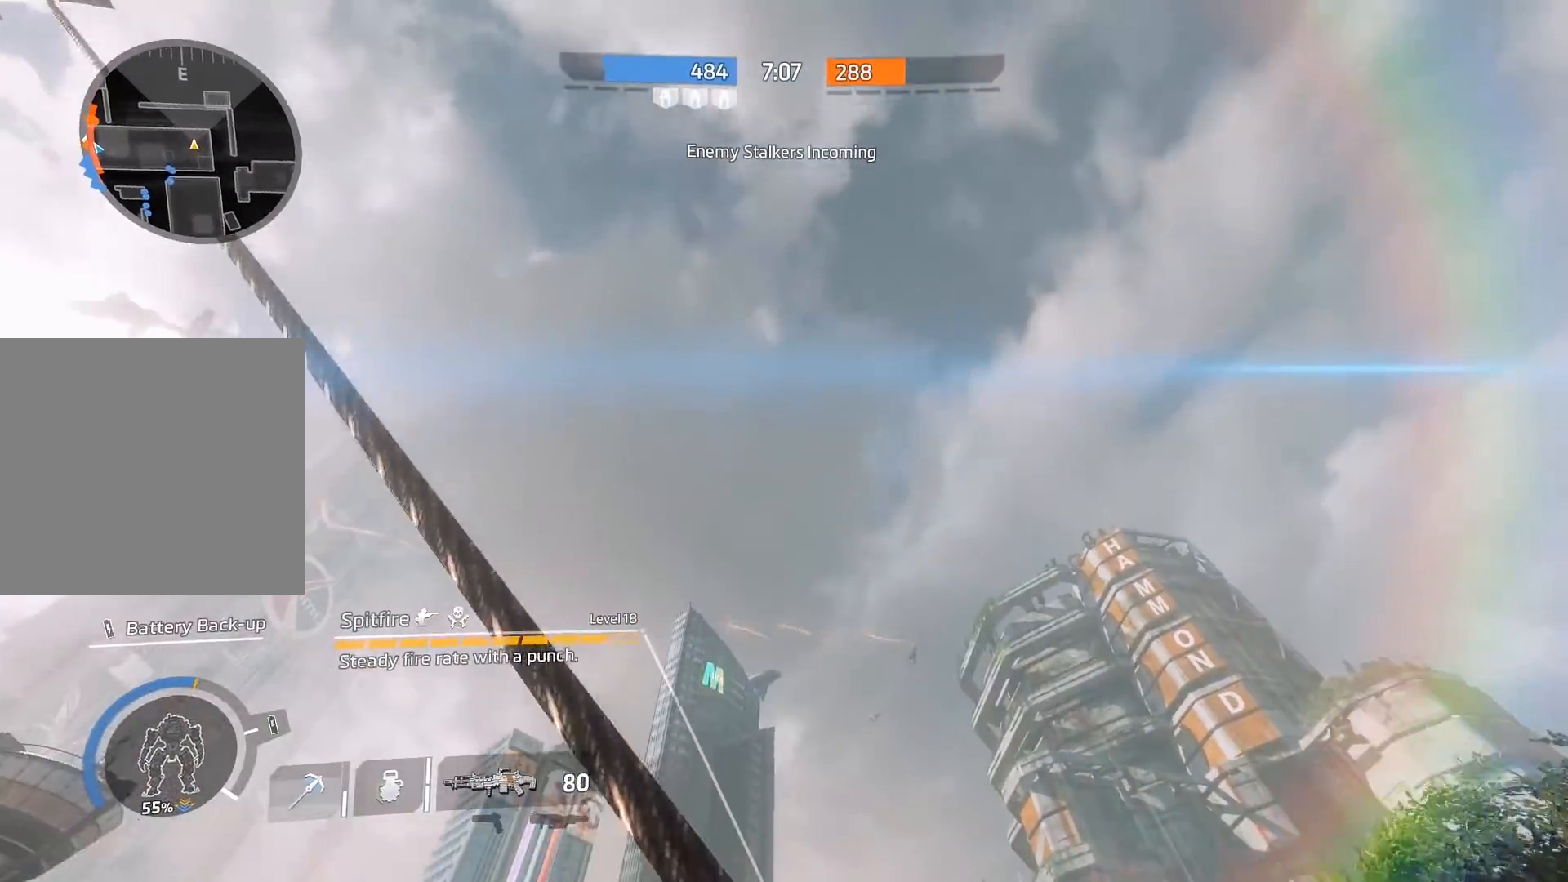
{"buttons": [], "left_stick": "up-right", "right_stick": "down-left", "events": [[167, "right_stick", "left"], [383, "right_stick", "down-left"]]}
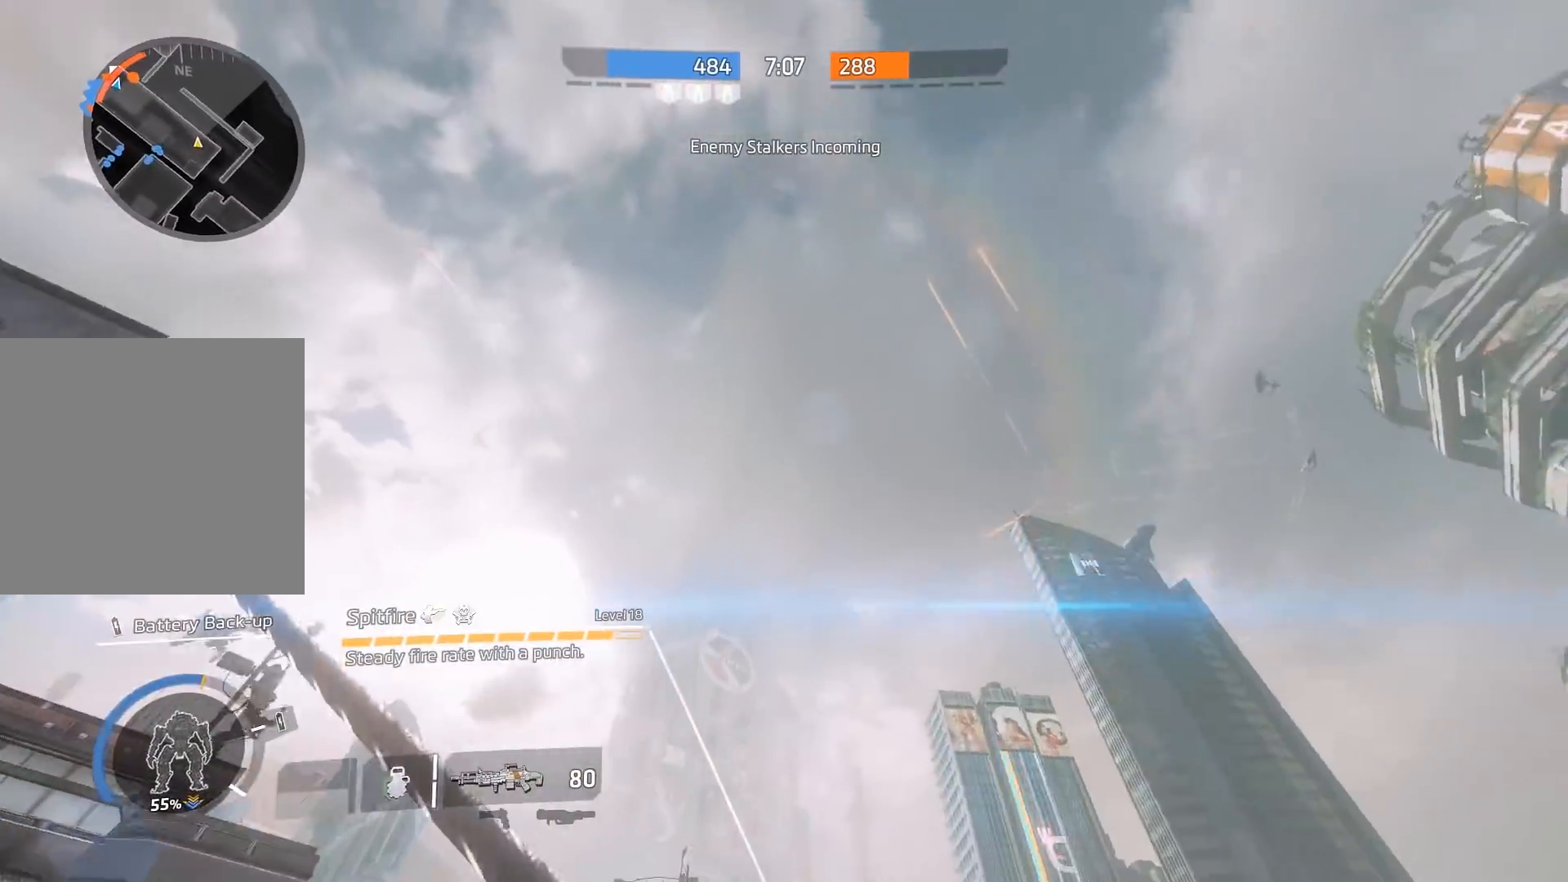
{"buttons": [], "left_stick": "up-right", "right_stick": "down-left", "events": []}
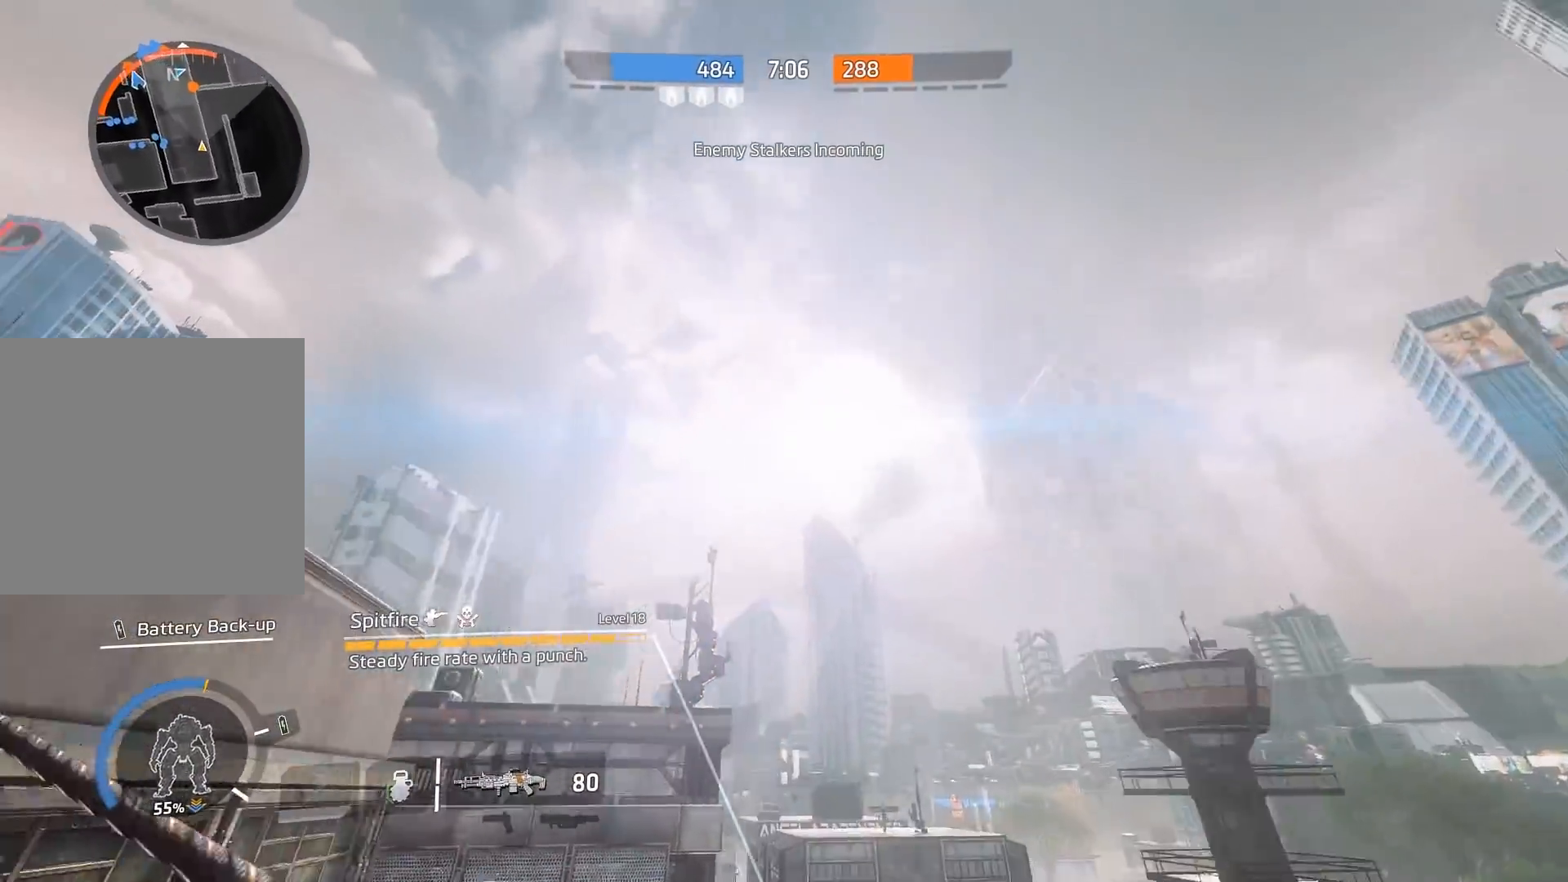
{"buttons": [], "left_stick": "up-right", "right_stick": "center", "events": [[117, "left_stick", "up-left"], [283, "right_stick", "down"], [417, "left_stick", "up-right"], [483, "right_stick", "center"]]}
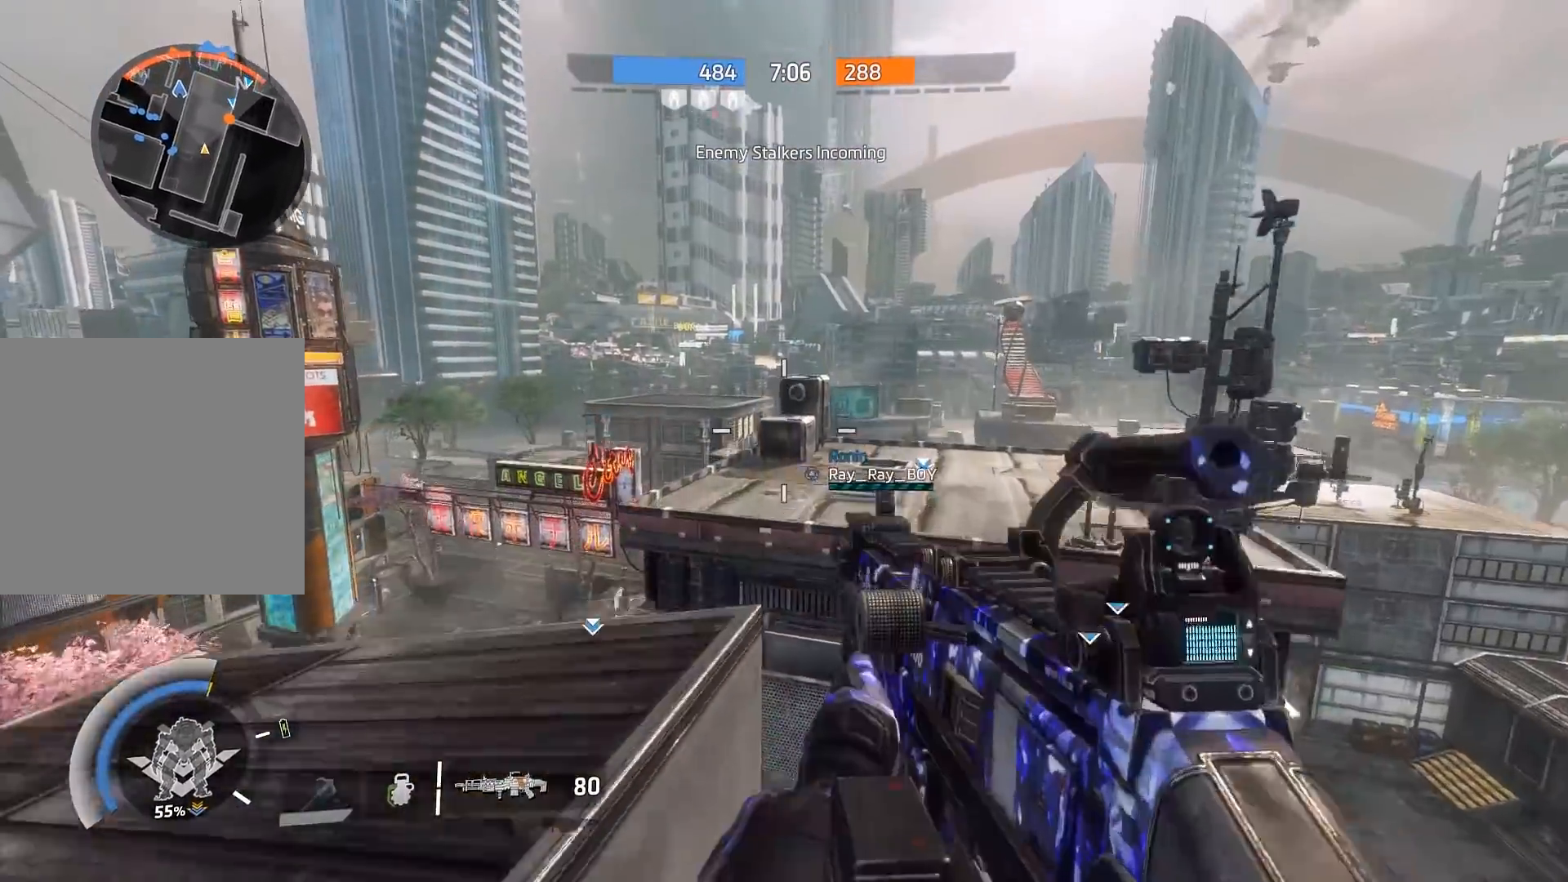
{"buttons": [], "left_stick": "up-right", "right_stick": "down-right", "events": [[233, "right_stick", "down-right"]]}
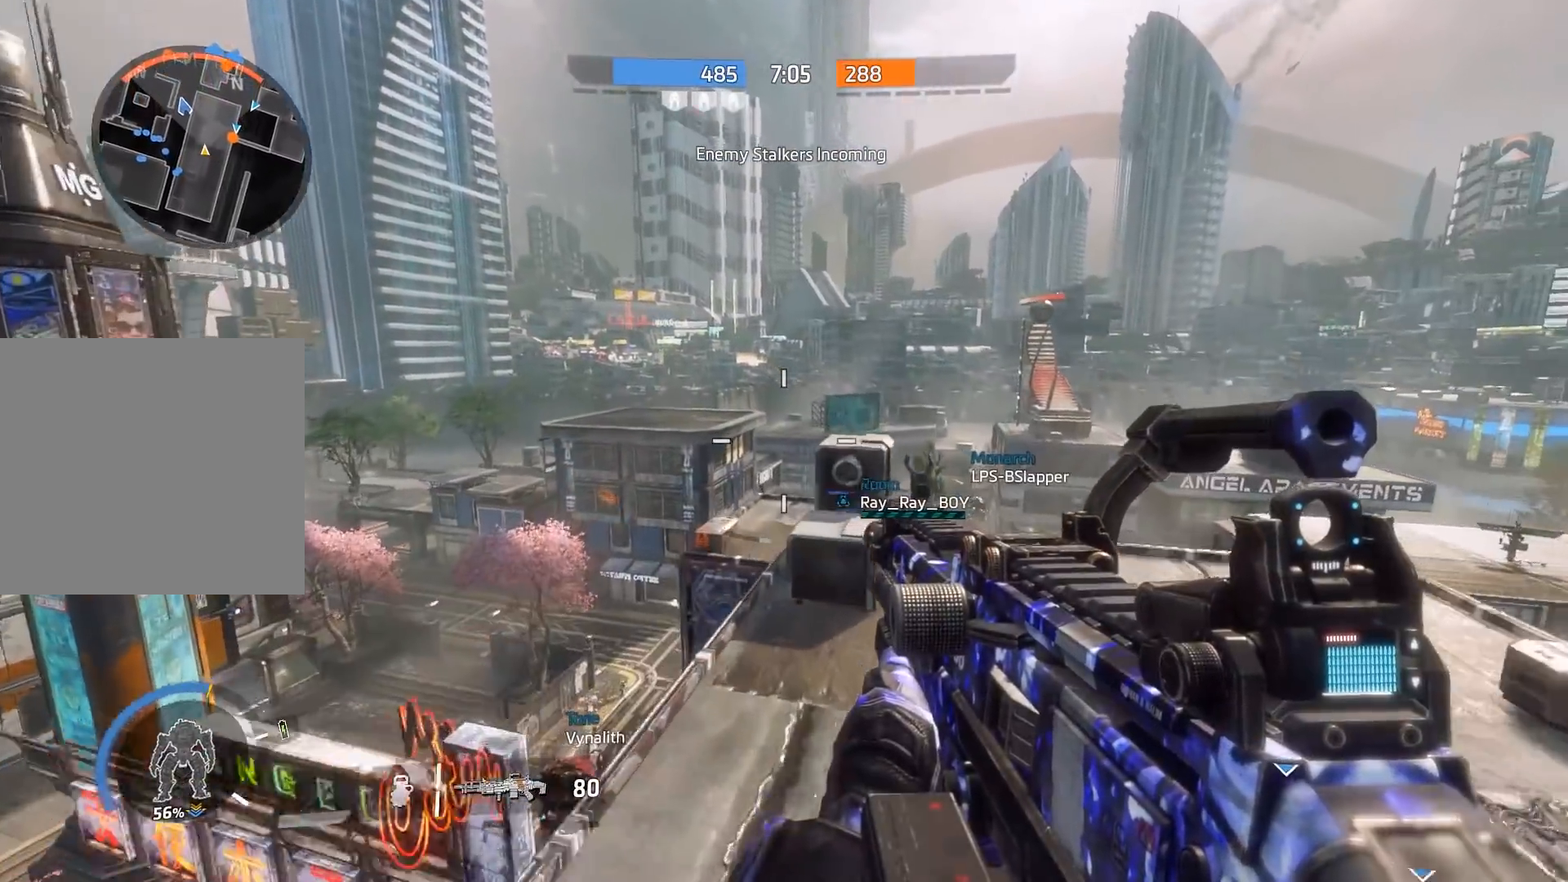
{"buttons": [], "left_stick": "up", "right_stick": "center", "events": [[67, "left_stick", "up"], [100, "right_stick", "down"], [400, "right_stick", "center"]]}
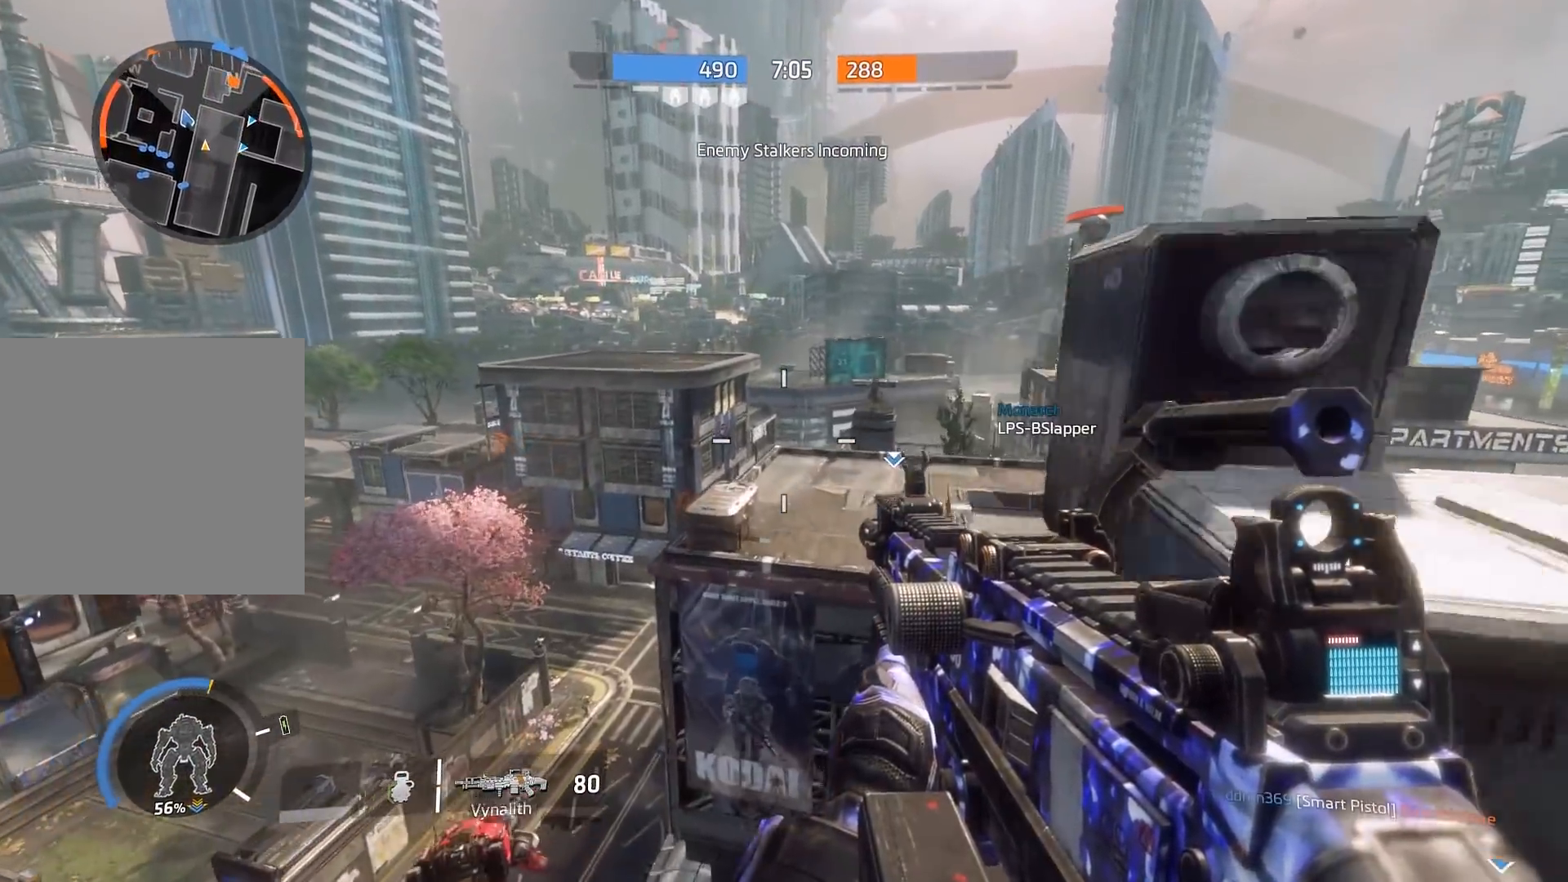
{"buttons": ["B"], "left_stick": "left", "right_stick": "left", "events": [[33, "right_stick", "up"], [83, "A", "down"], [133, "B", "down"], [200, "right_stick", "center"], [233, "A", "up"], [233, "left_stick", "up-left"], [367, "left_stick", "left"], [467, "right_stick", "left"]]}
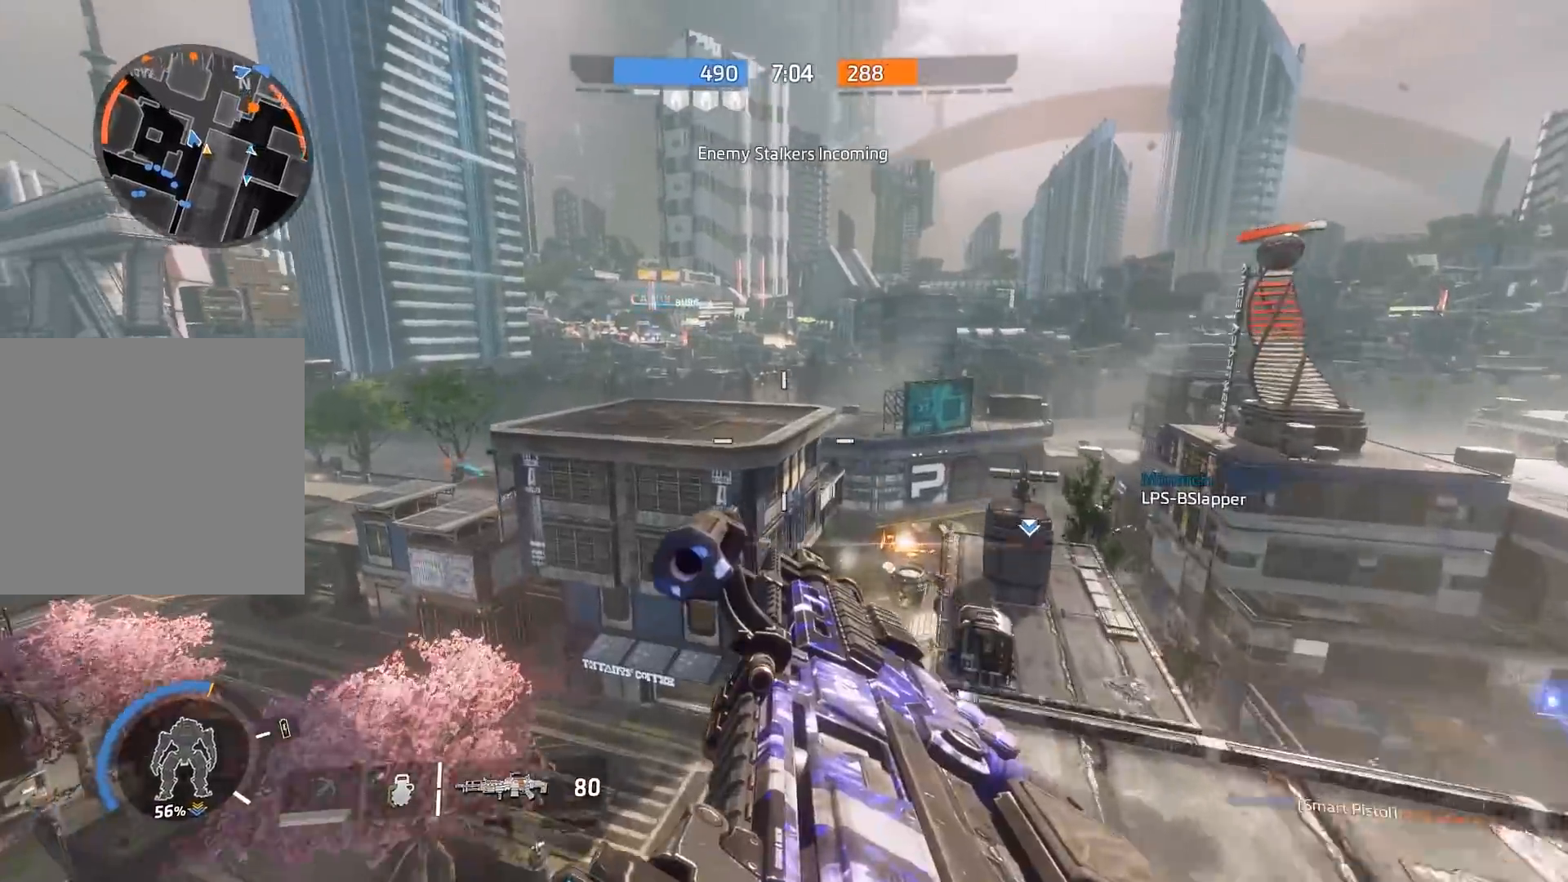
{"buttons": ["B"], "left_stick": "left", "right_stick": "down-left", "events": [[33, "right_stick", "down-left"]]}
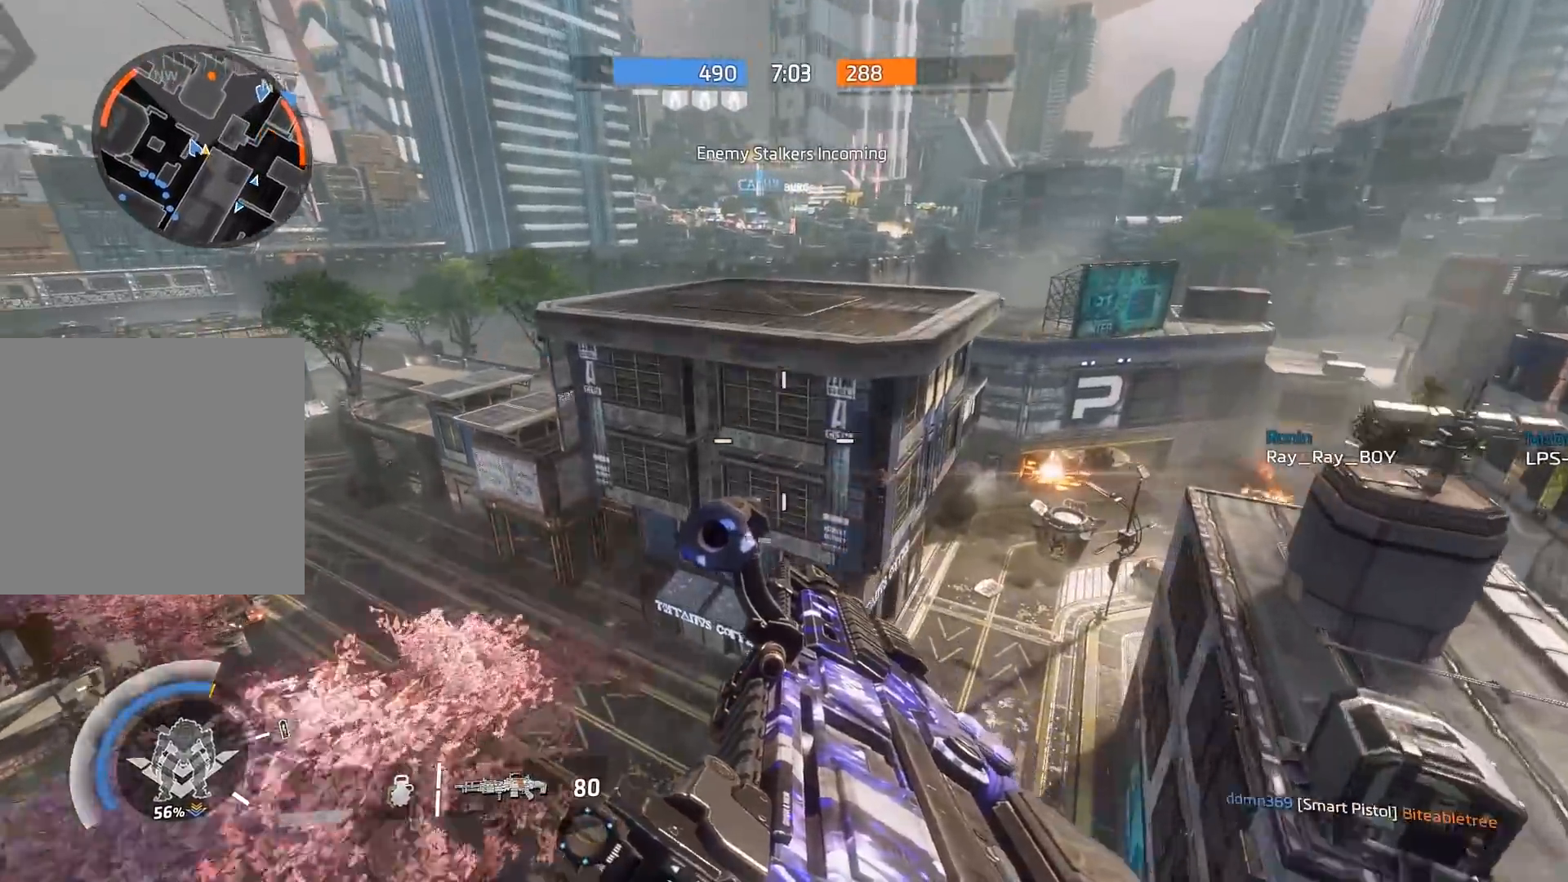
{"buttons": [], "left_stick": "down-left", "right_stick": "left", "events": [[183, "left_stick", "up"], [283, "B", "up"], [317, "left_stick", "center"], [383, "left_stick", "down-left"], [500, "right_stick", "left"]]}
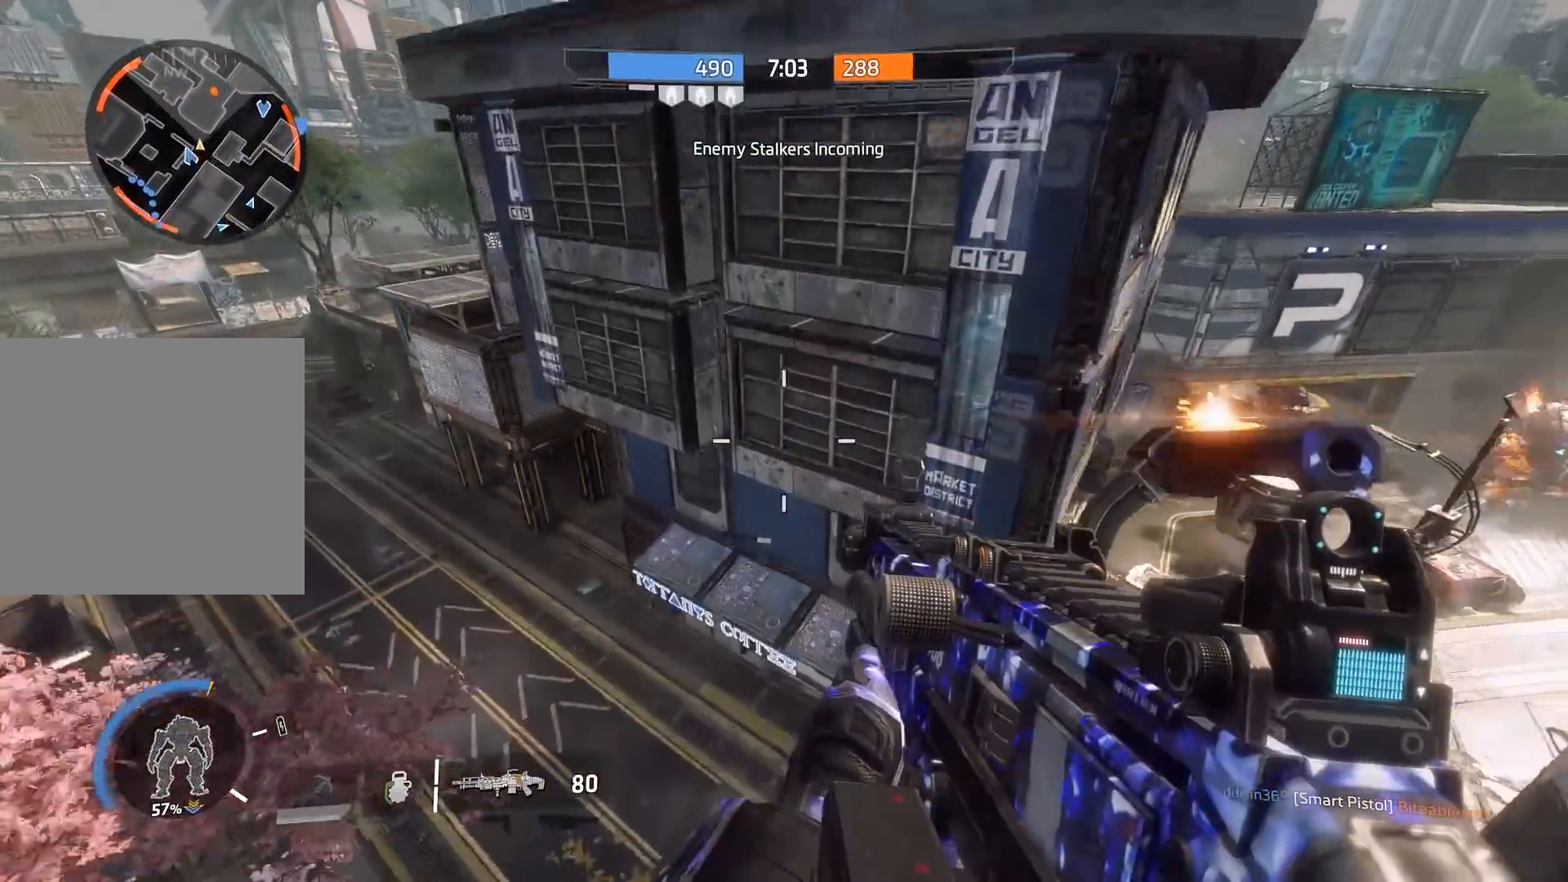
{"buttons": [], "left_stick": "up-left", "right_stick": "up-left", "events": [[250, "right_stick", "up-left"], [450, "left_stick", "up-left"]]}
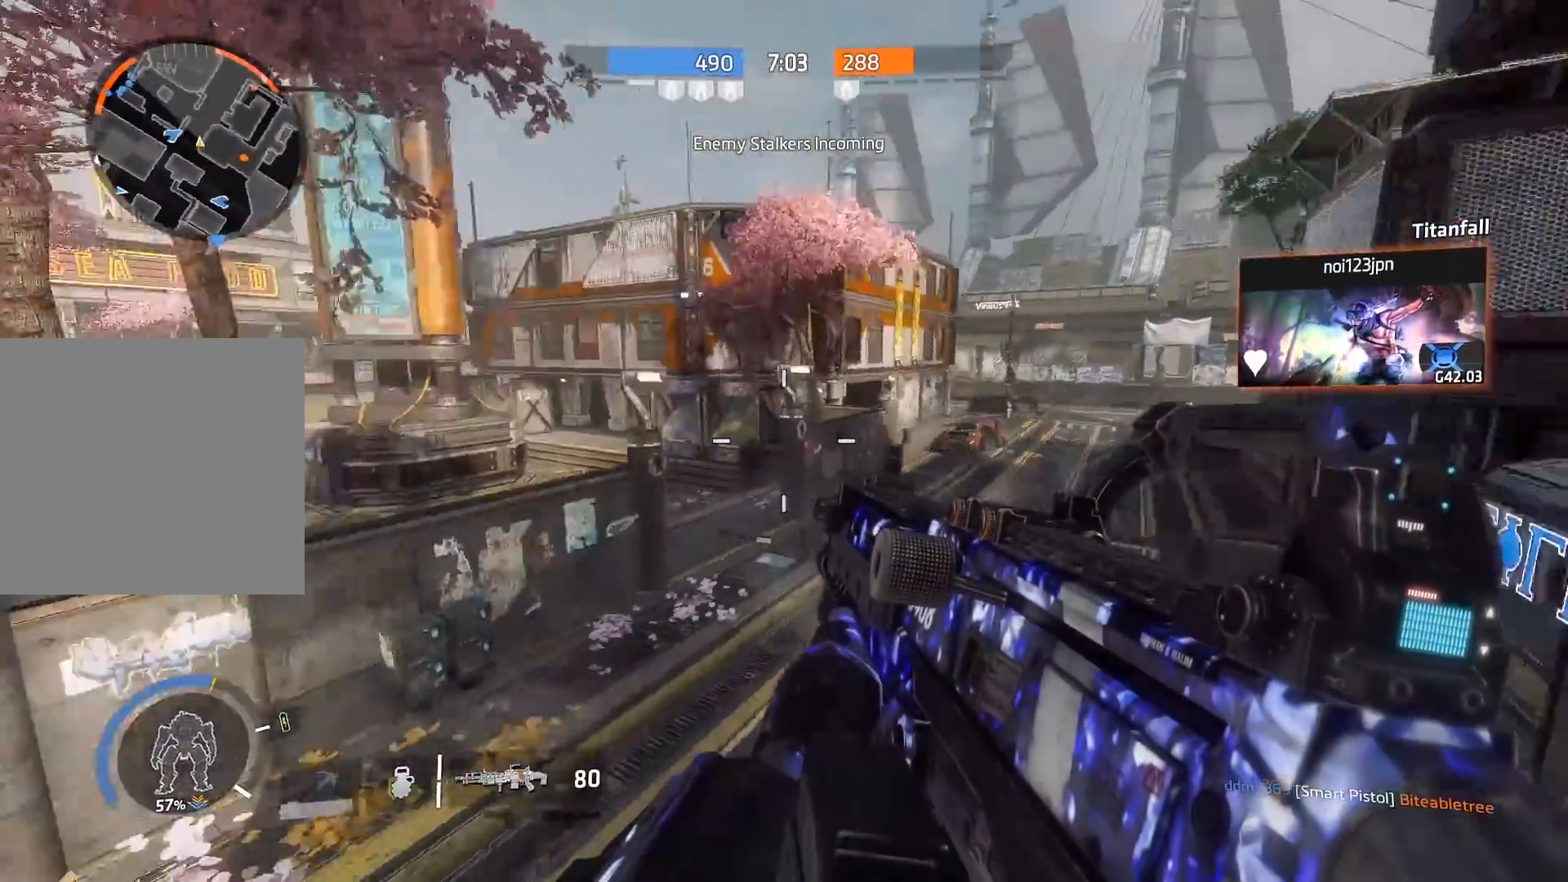
{"buttons": ["R3"], "left_stick": "up", "right_stick": "right", "events": [[100, "left_stick", "up"], [217, "R3", "down"], [250, "right_stick", "center"], [350, "R3", "up"], [350, "right_stick", "right"], [483, "R3", "down"]]}
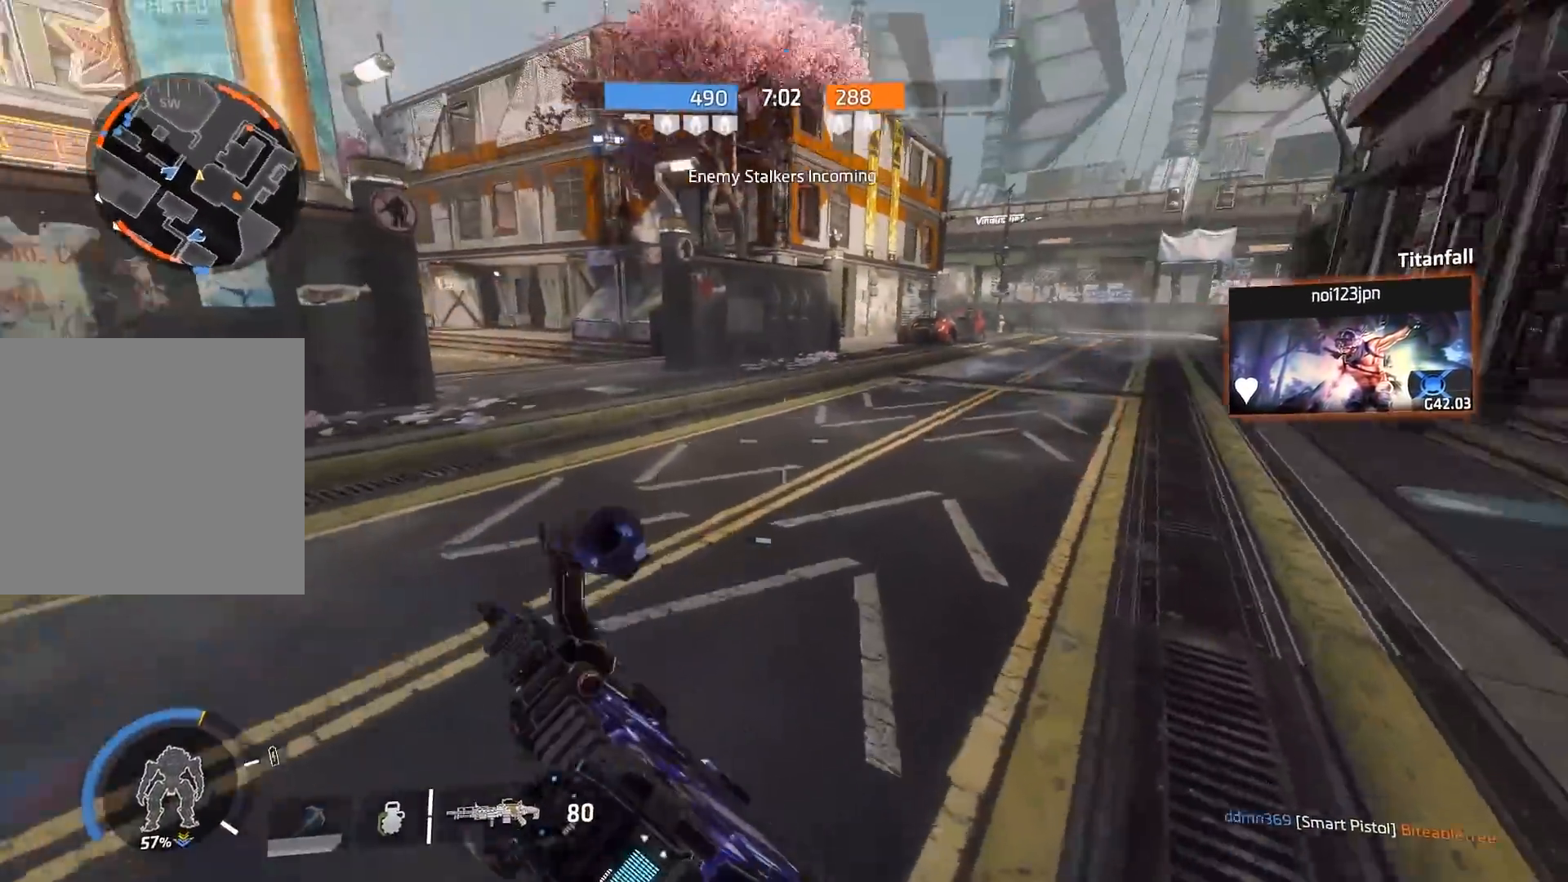
{"buttons": ["B"], "left_stick": "up", "right_stick": "right", "events": [[117, "R3", "up"], [183, "B", "down"]]}
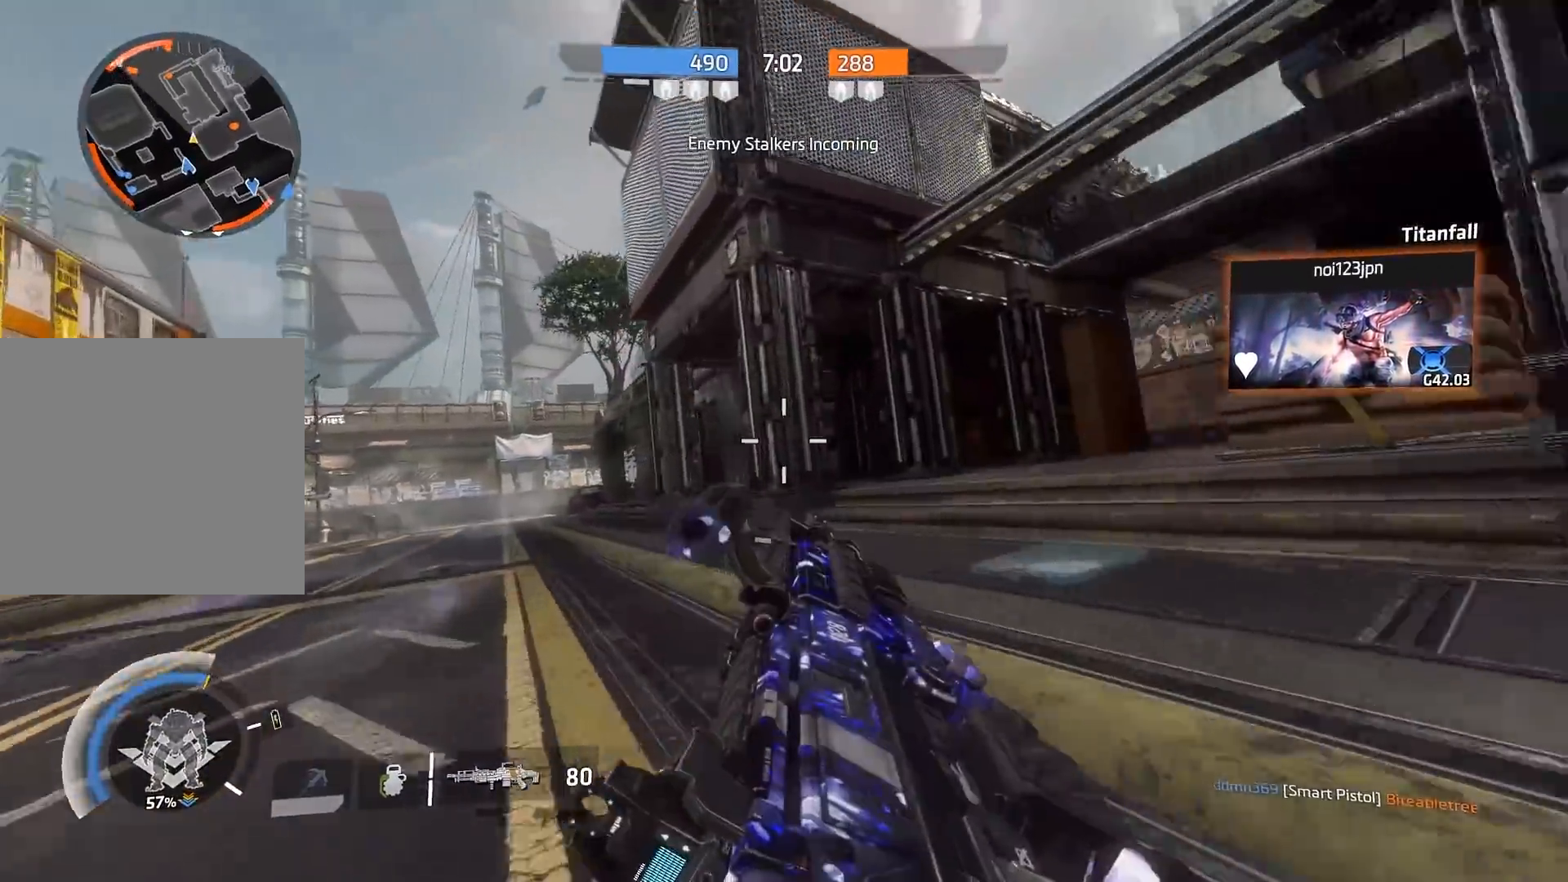
{"buttons": [], "left_stick": "up", "right_stick": "right", "events": [[67, "B", "up"], [83, "R3", "down"], [233, "R3", "up"], [317, "R3", "down"], [433, "R3", "up"]]}
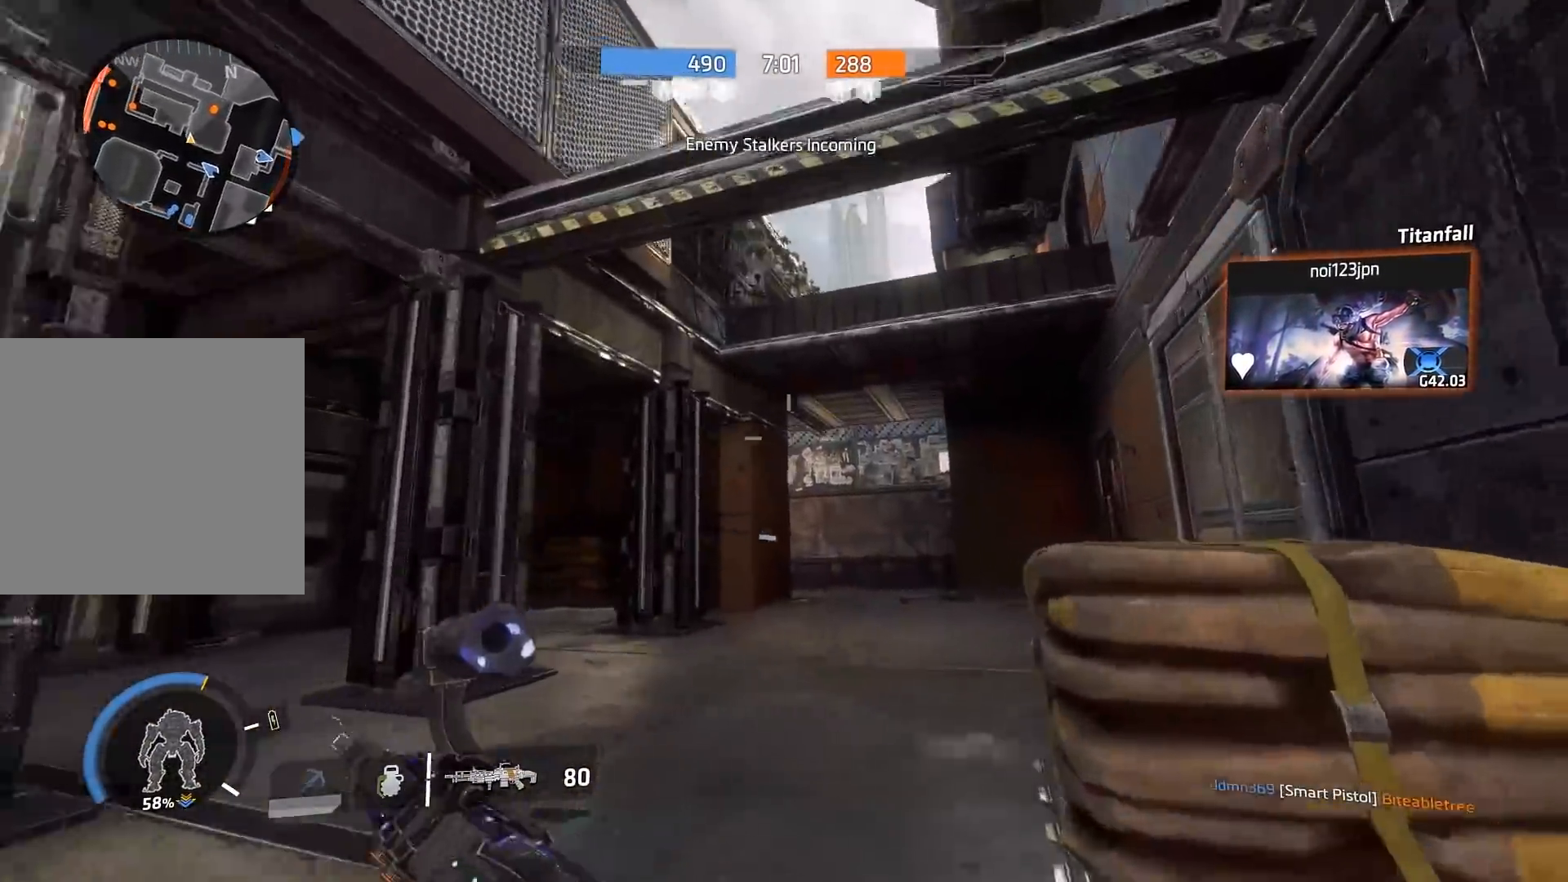
{"buttons": [], "left_stick": "up", "right_stick": "center", "events": [[300, "right_stick", "center"]]}
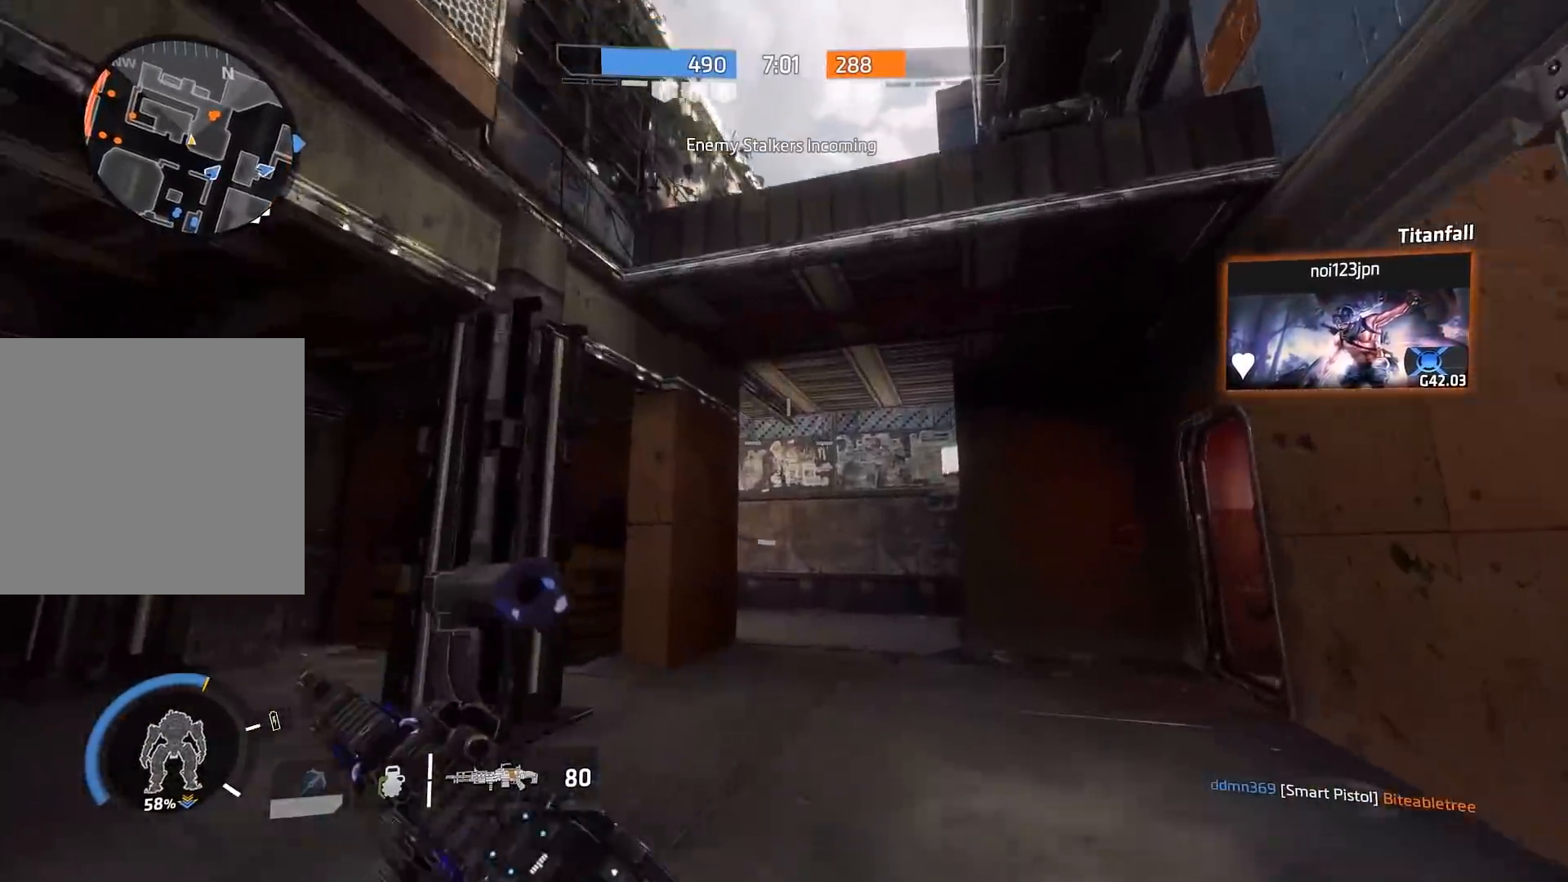
{"buttons": ["A"], "left_stick": "left", "right_stick": "down-right", "events": [[67, "A", "down"], [200, "A", "up"], [200, "left_stick", "up-left"], [300, "left_stick", "left"], [333, "A", "down"], [350, "right_stick", "down-right"]]}
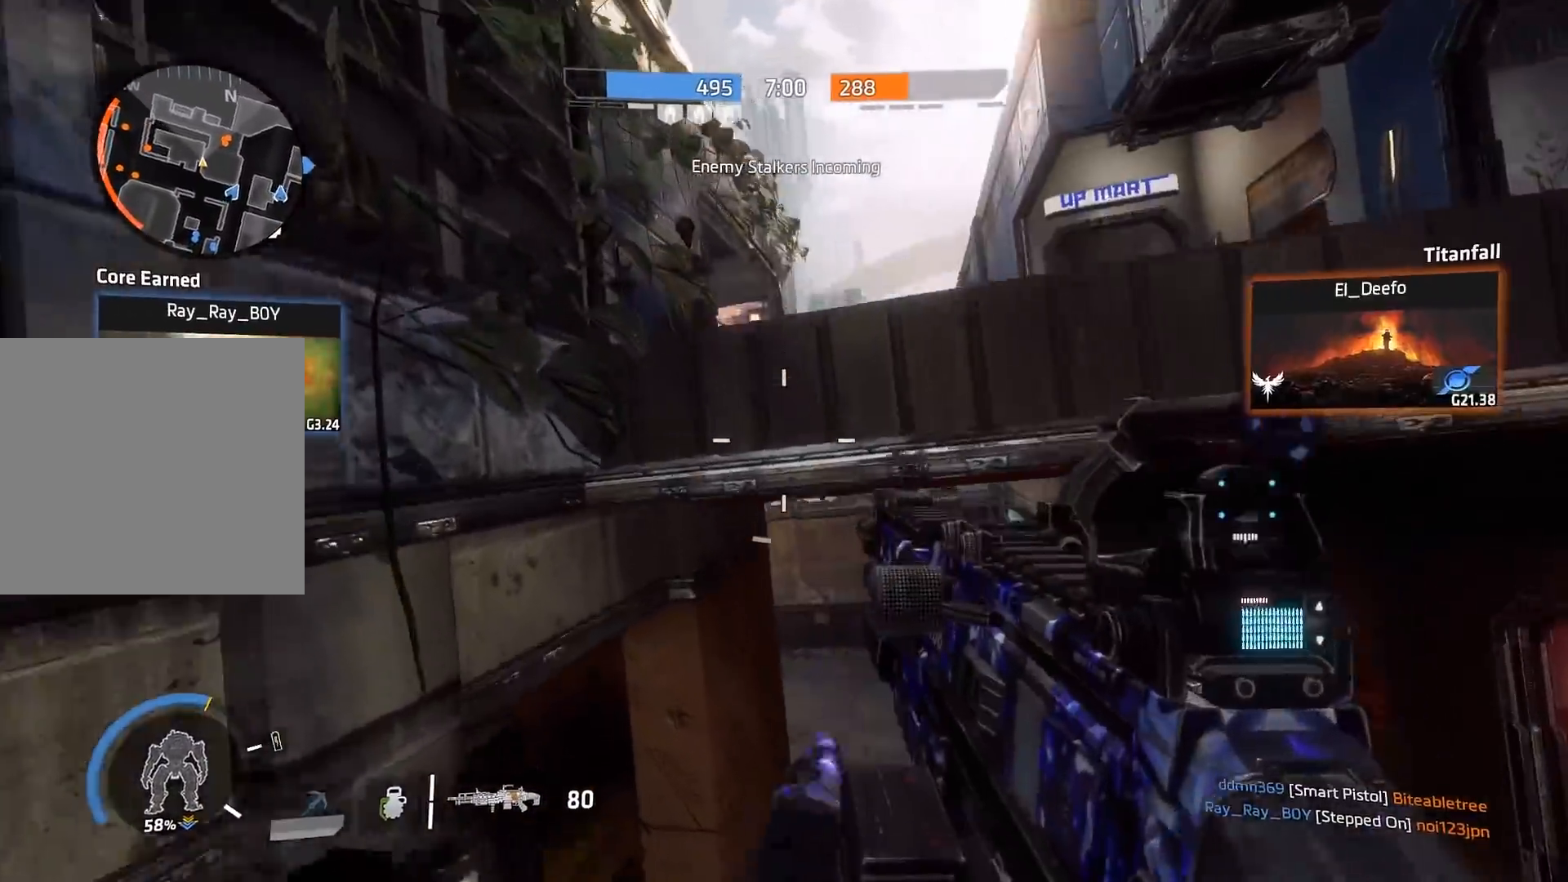
{"buttons": ["A"], "left_stick": "up-left", "right_stick": "down-right", "events": [[17, "A", "up"], [183, "right_stick", "right"], [250, "left_stick", "up-left"], [383, "A", "down"], [417, "right_stick", "down-right"]]}
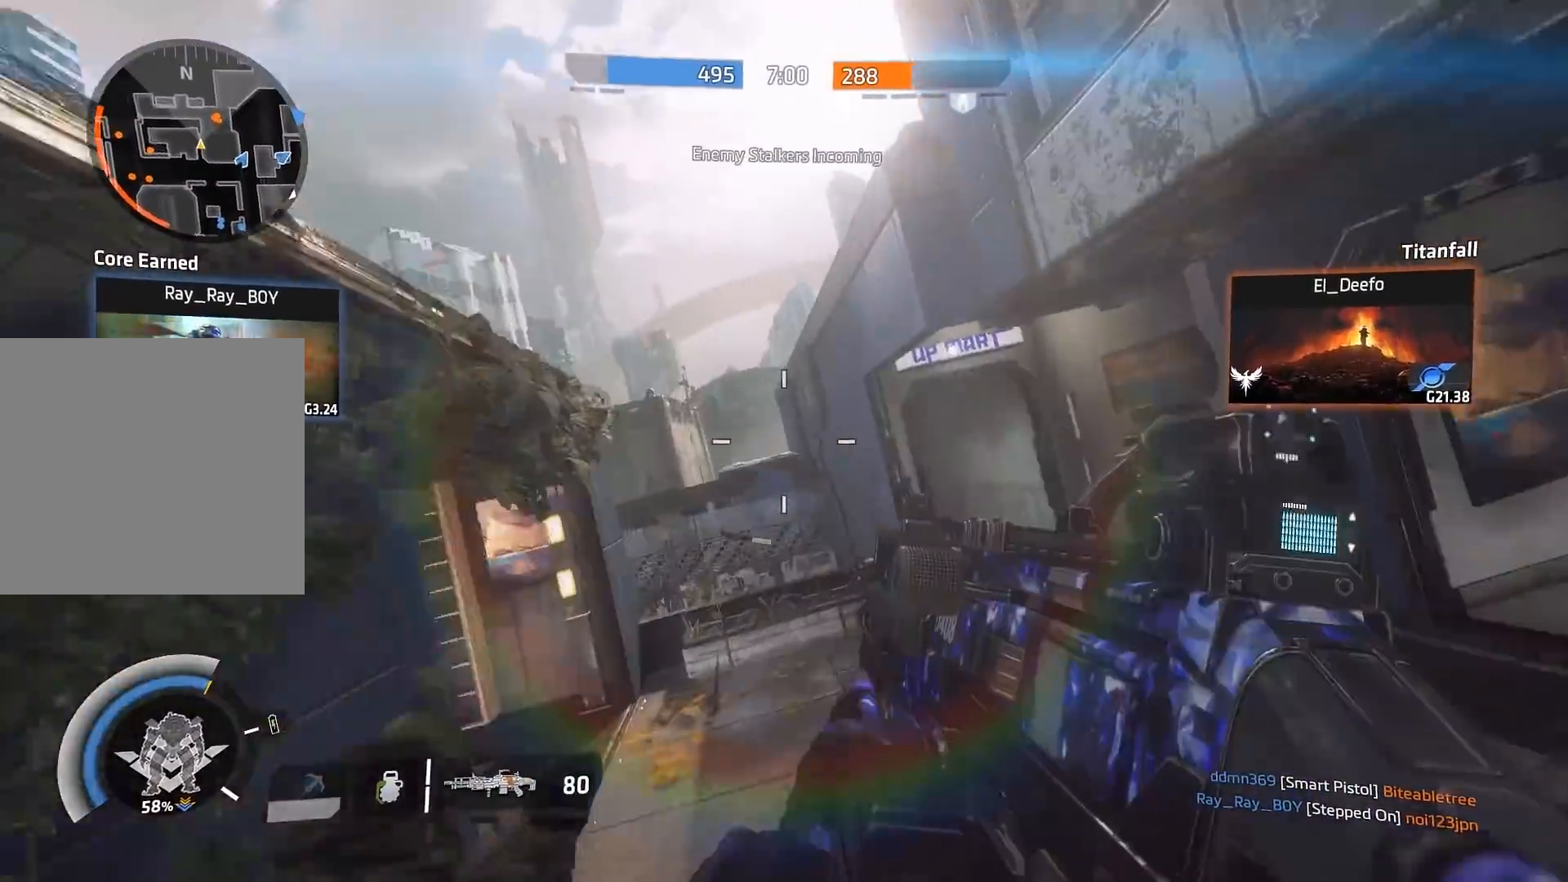
{"buttons": ["A"], "left_stick": "up", "right_stick": "down", "events": [[50, "A", "up"], [217, "left_stick", "left"], [333, "right_stick", "down"], [450, "A", "down"], [467, "left_stick", "up"]]}
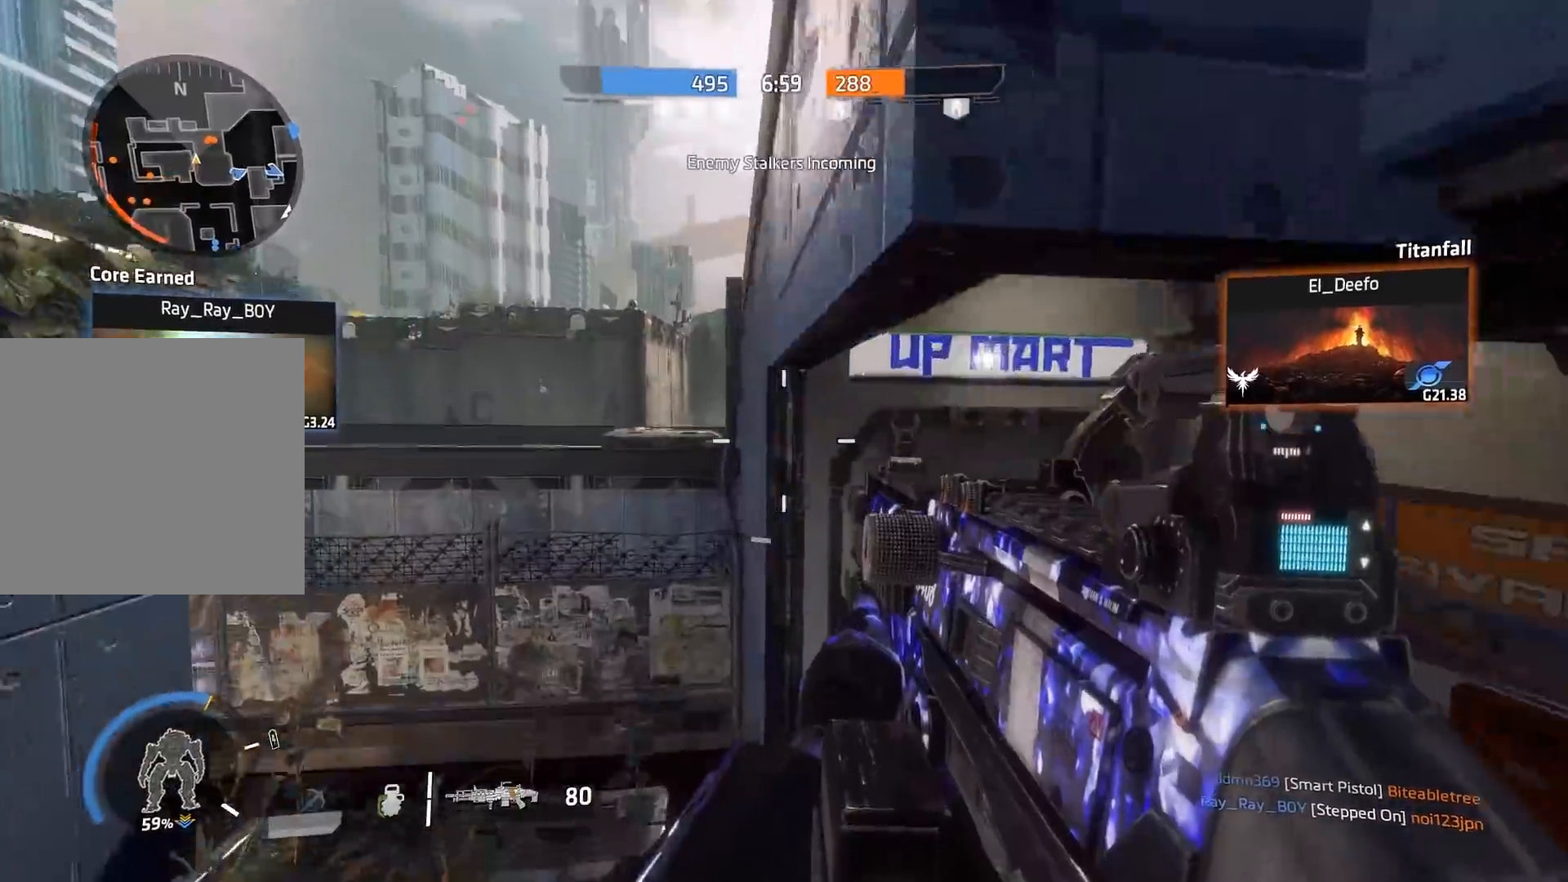
{"buttons": [], "left_stick": "right", "right_stick": "down-right", "events": [[117, "A", "up"], [233, "left_stick", "right"], [383, "right_stick", "down-right"]]}
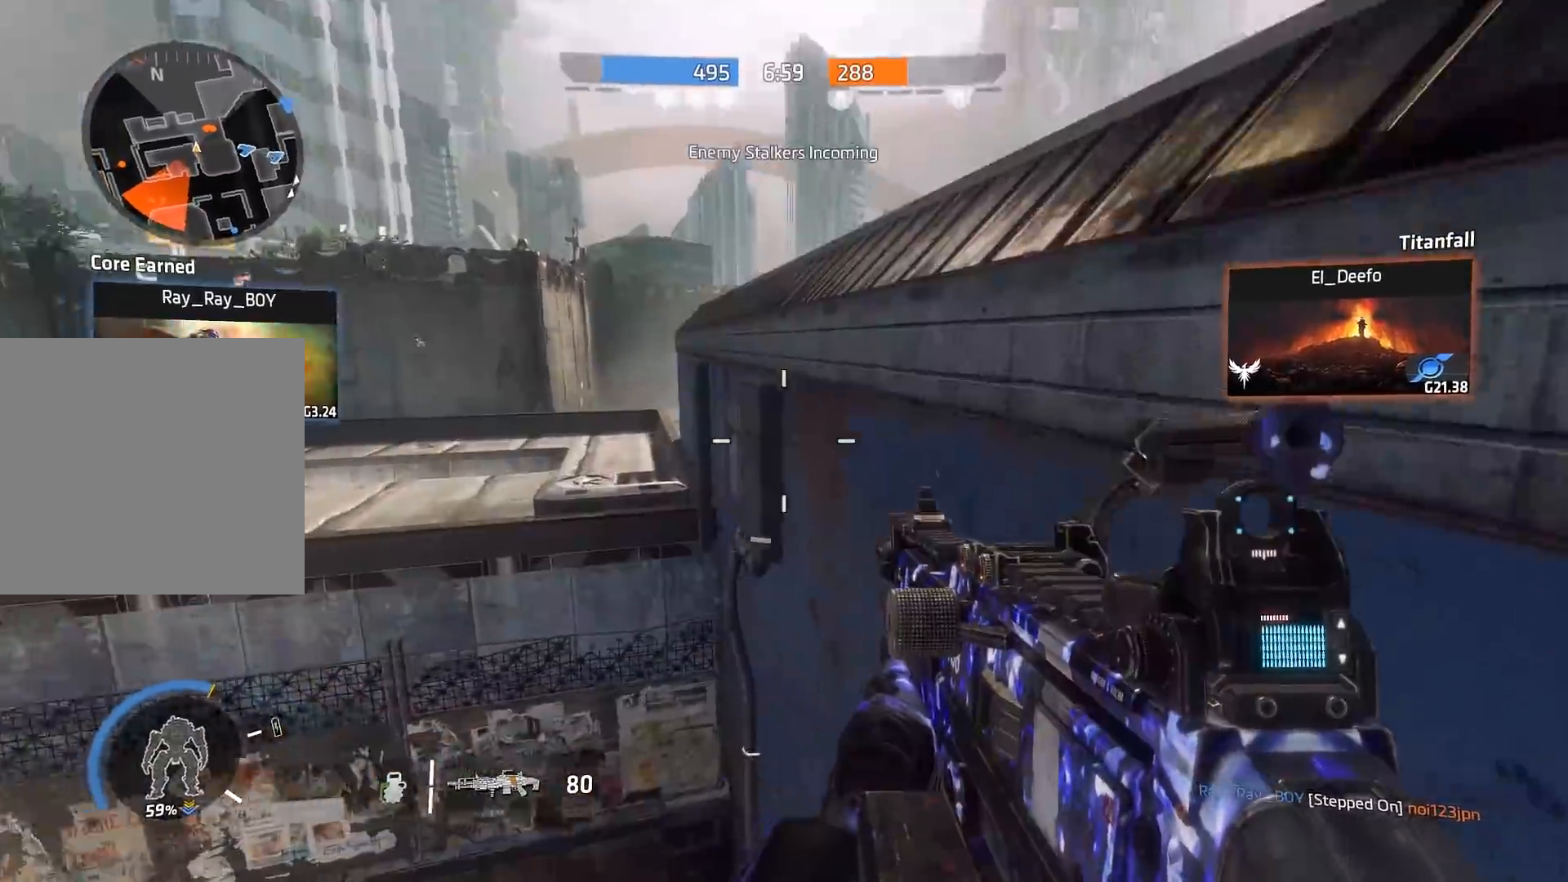
{"buttons": ["A"], "left_stick": "up", "right_stick": "up-left", "events": [[167, "right_stick", "down"], [300, "right_stick", "left"], [367, "right_stick", "up-left"], [433, "left_stick", "up"], [500, "A", "down"]]}
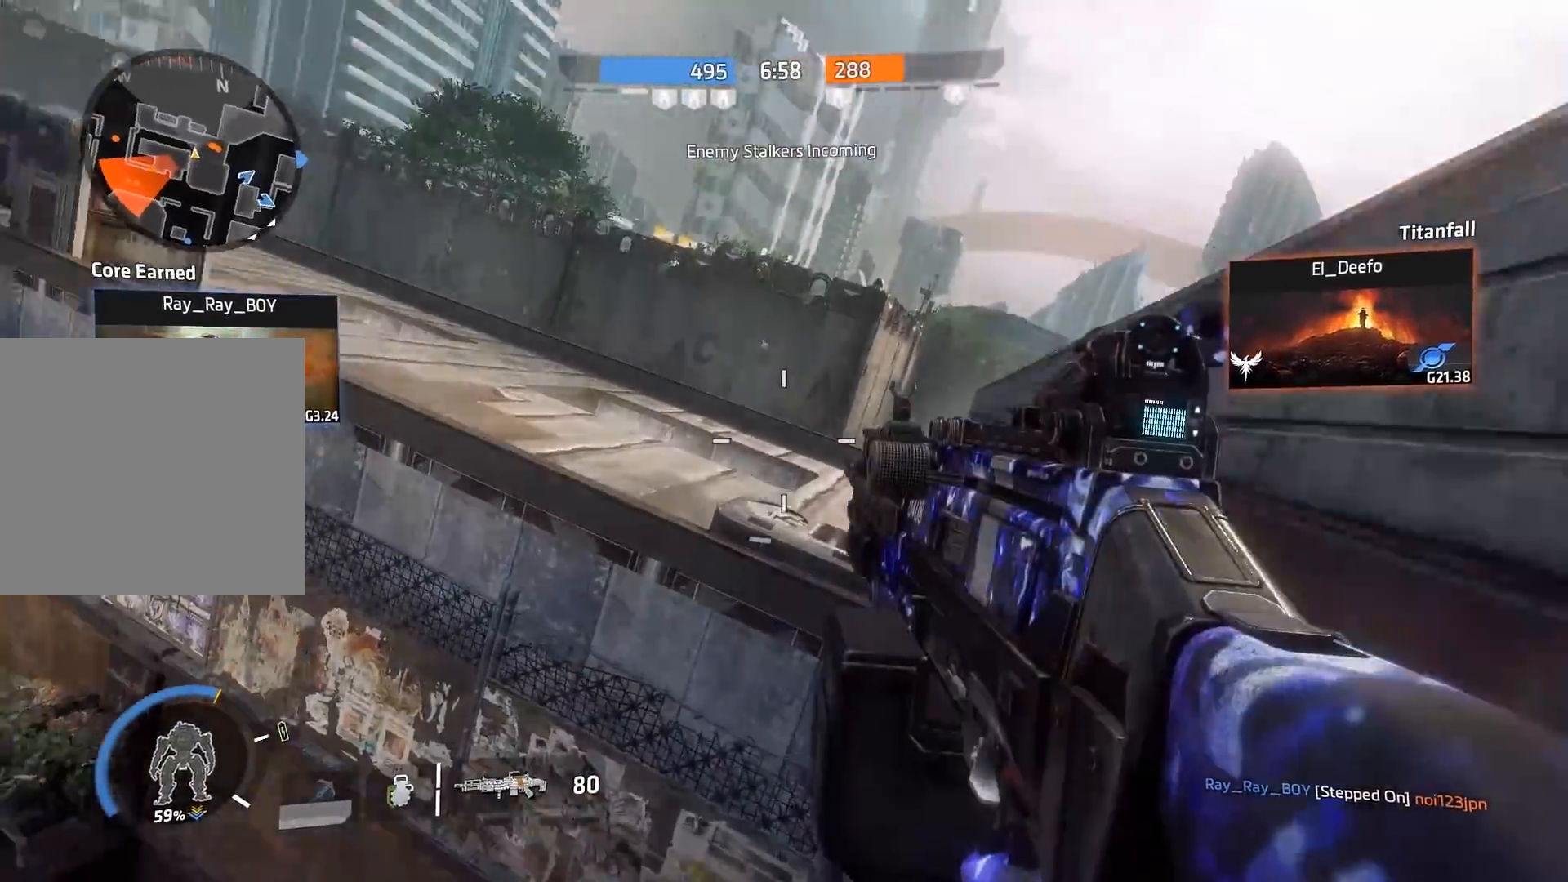
{"buttons": [], "left_stick": "up-right", "right_stick": "left", "events": [[33, "right_stick", "left"], [167, "A", "up"], [300, "left_stick", "up-right"]]}
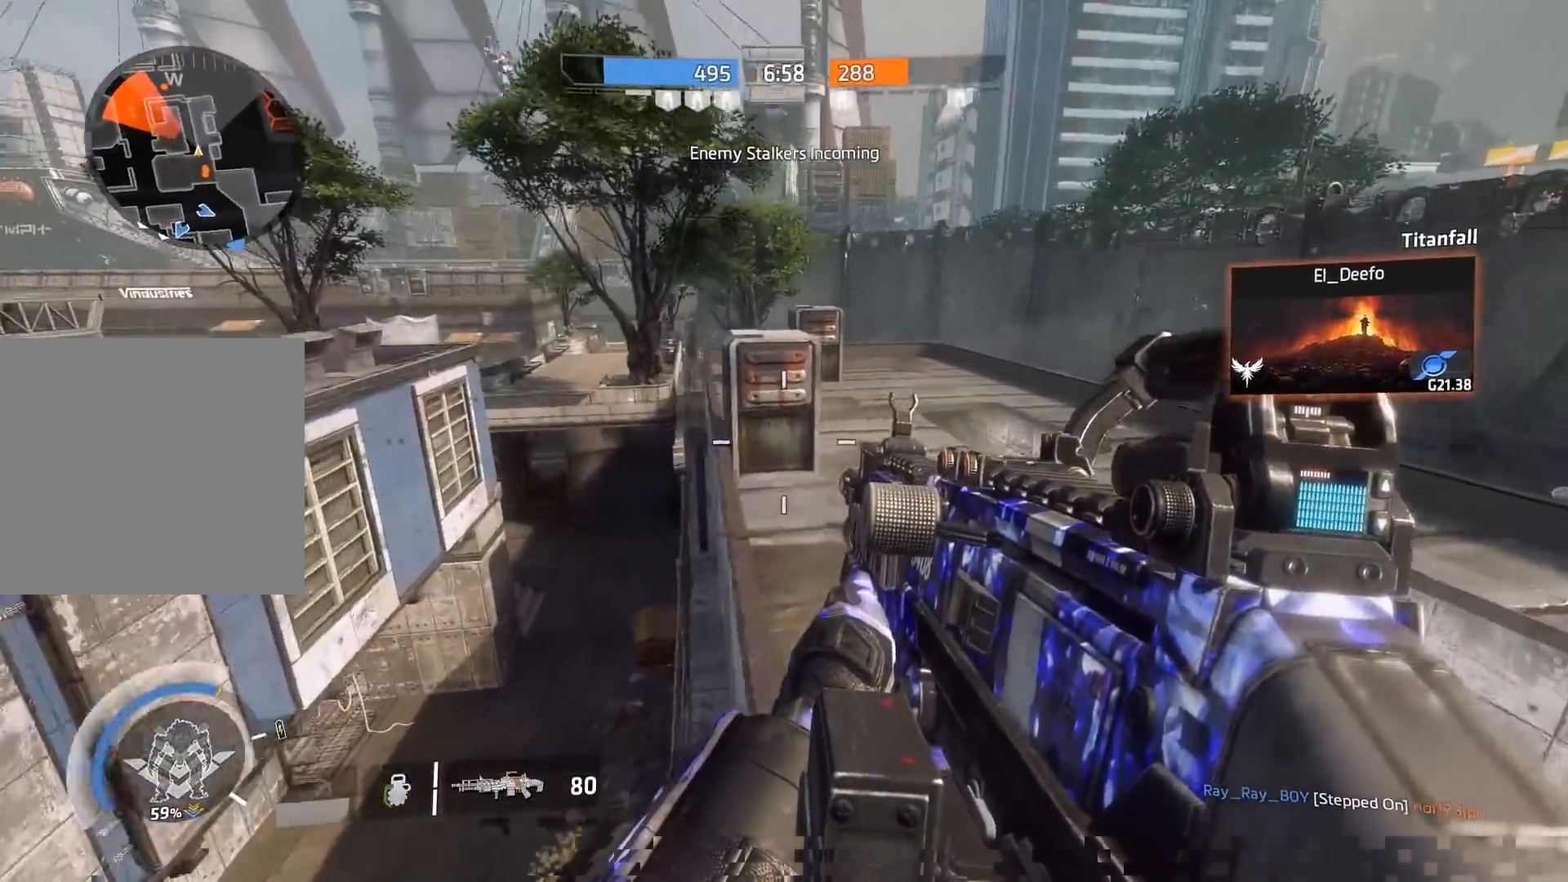
{"buttons": [], "left_stick": "right", "right_stick": "left", "events": [[233, "left_stick", "right"]]}
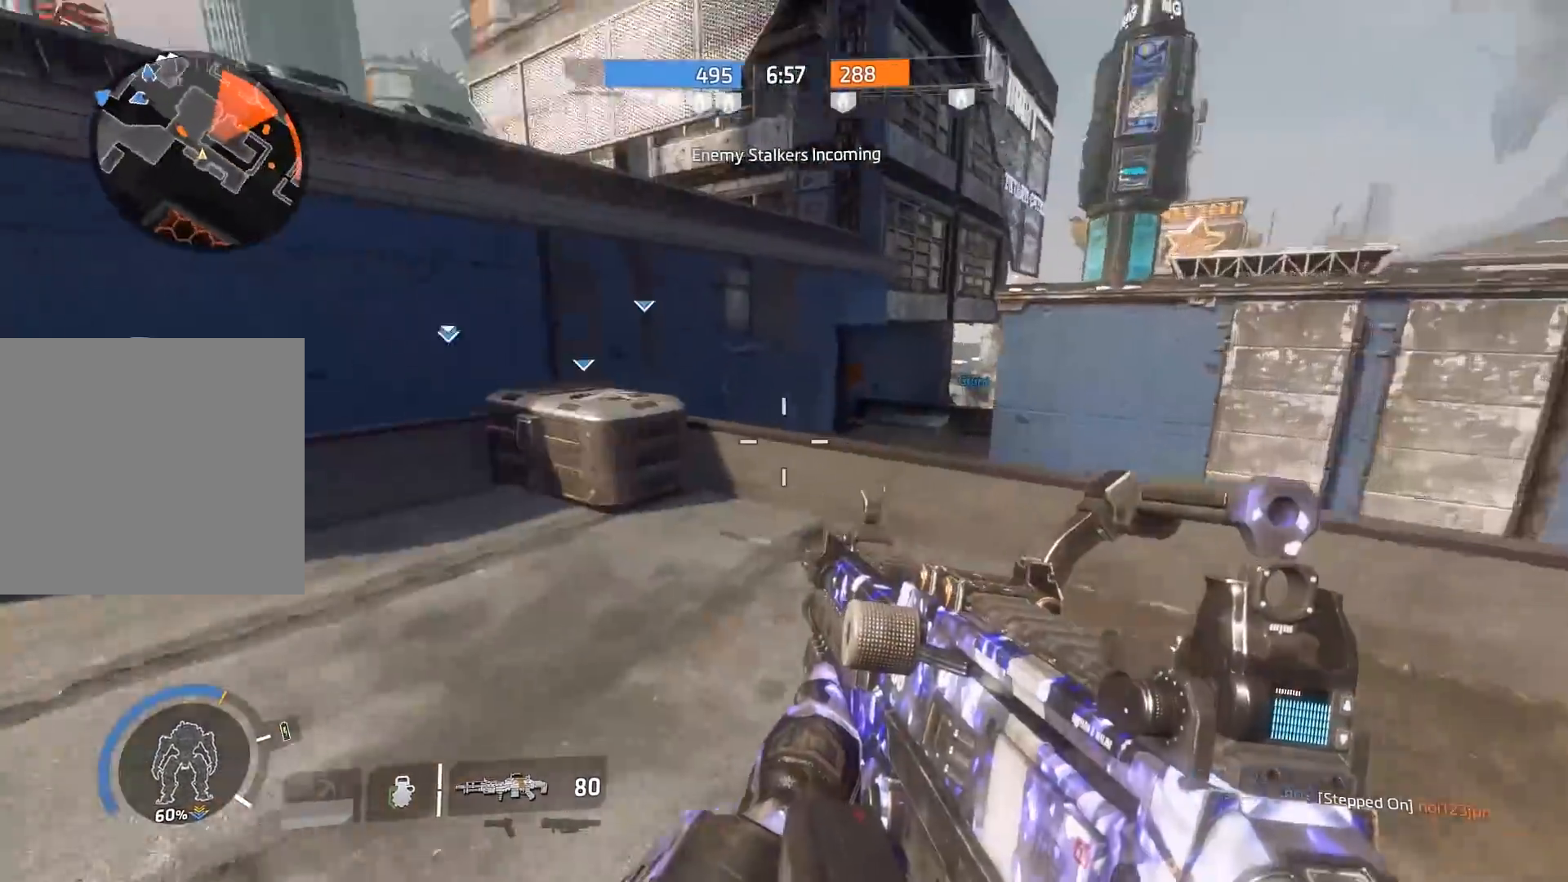
{"buttons": [], "left_stick": "up", "right_stick": "center", "events": [[50, "left_stick", "up"], [100, "R3", "down"], [150, "right_stick", "up-left"], [200, "R3", "up"], [250, "right_stick", "center"], [333, "A", "down"], [483, "A", "up"]]}
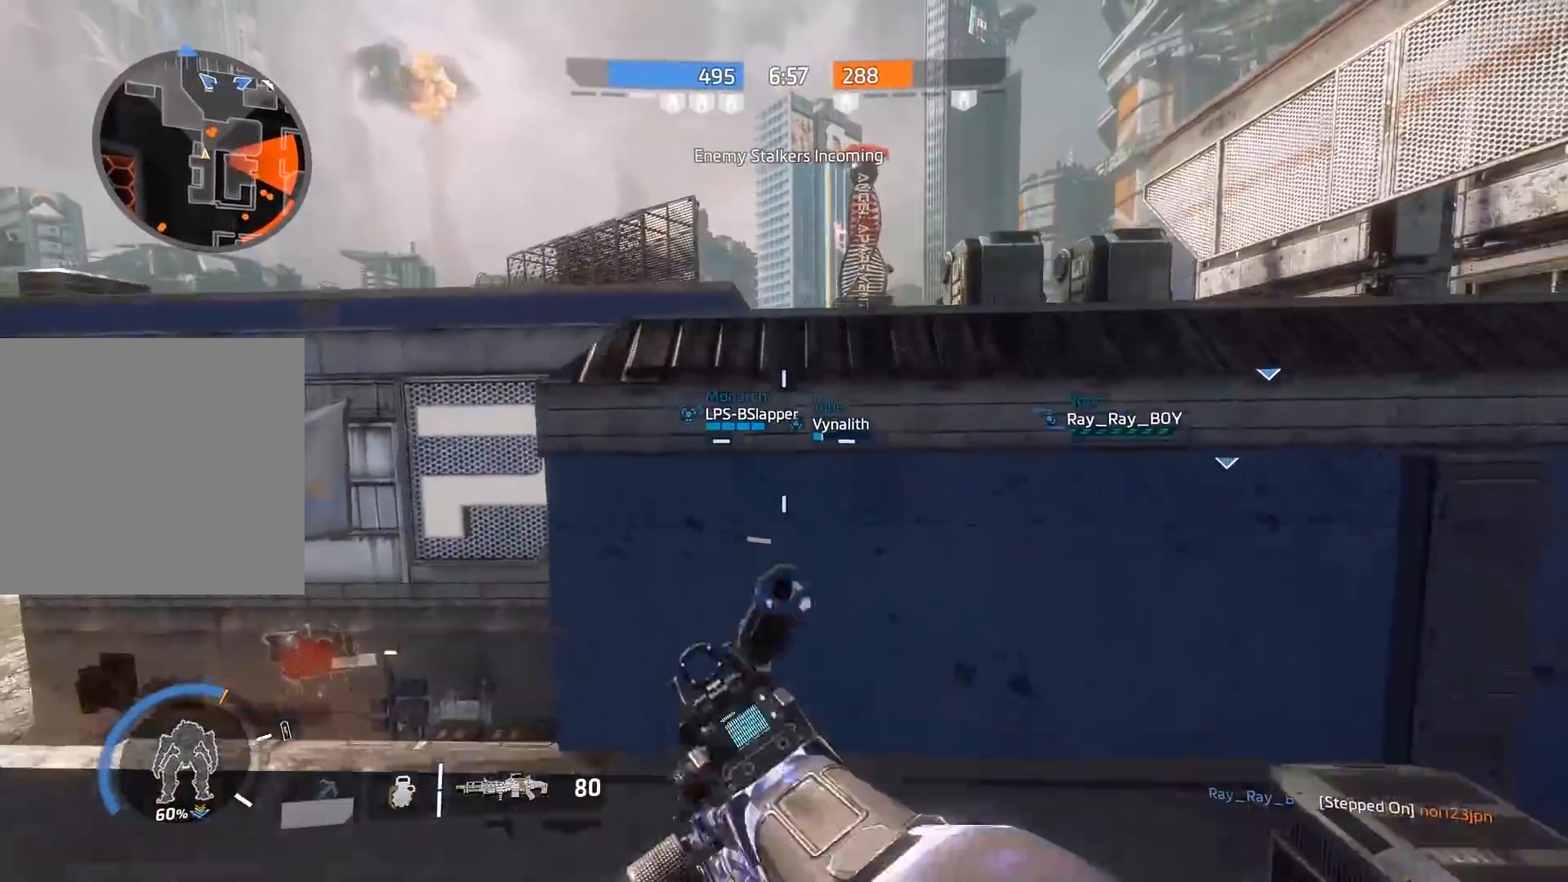
{"buttons": [], "left_stick": "up", "right_stick": "center", "events": [[117, "A", "down"], [317, "A", "up"]]}